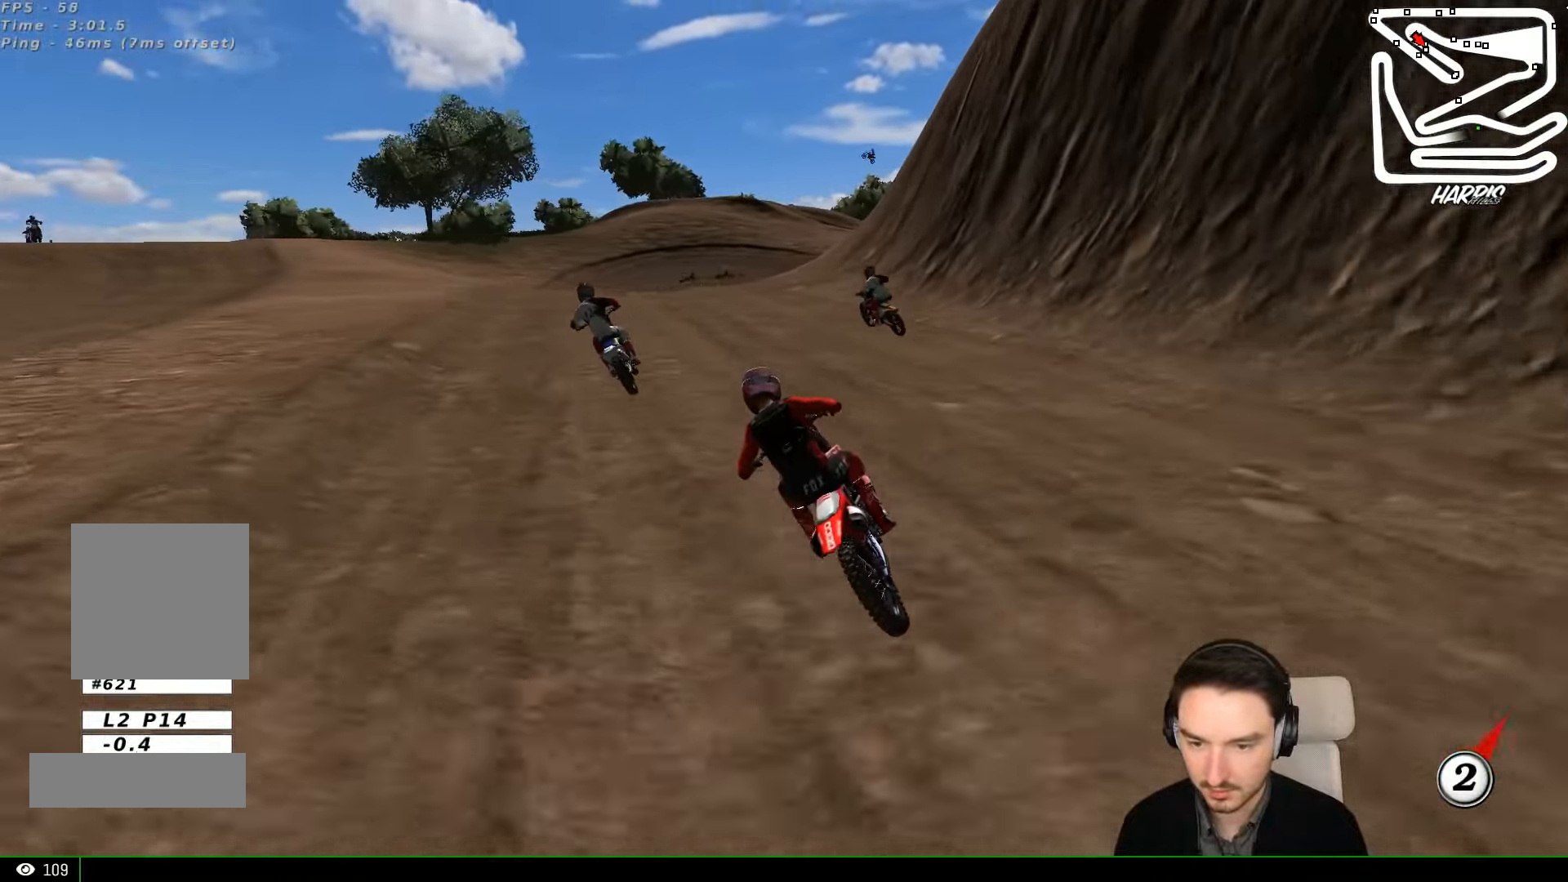
Gameplay with a controller (Xbox layout); each line is a JSON object with the inputs held at the frame after it (dt_ms = milliseconds from this image to that frame). "events" lists button and stick changes between this image and that frame as [ms after this image, input, new state], when the widget could be followed in between. Not read: L3 R3 right_stick.
{"dt_ms": 500, "buttons": ["R2"], "left_stick": "right", "events": [[33, "left_stick", "center"], [400, "left_stick", "right"]]}
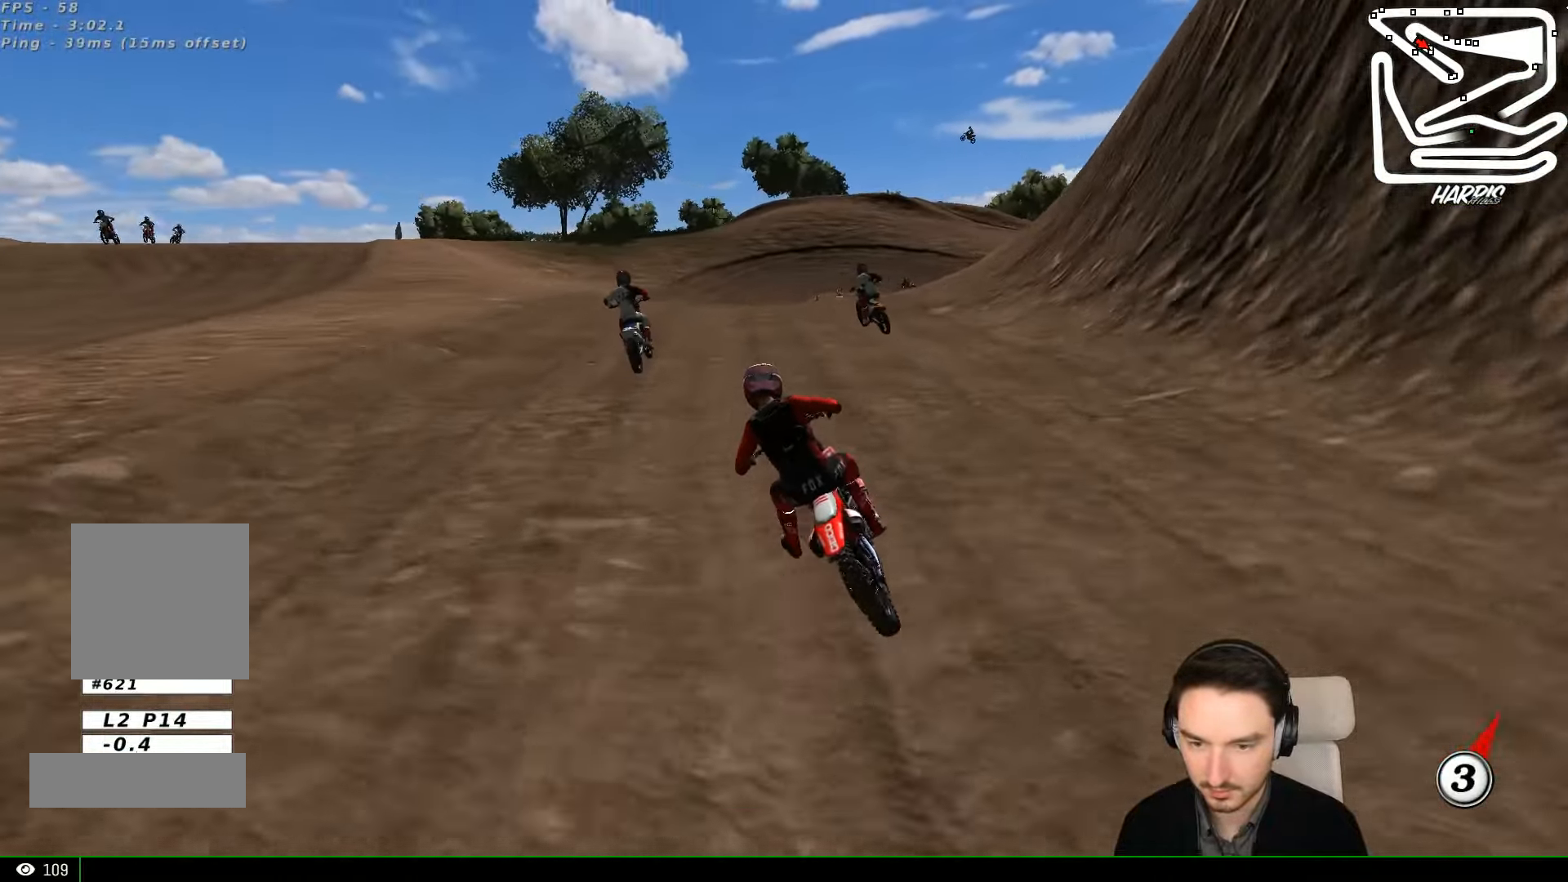
{"dt_ms": 500, "buttons": ["R2"], "left_stick": "right", "events": [[33, "B", "down"], [100, "B", "up"], [100, "left_stick", "center"], [367, "left_stick", "right"]]}
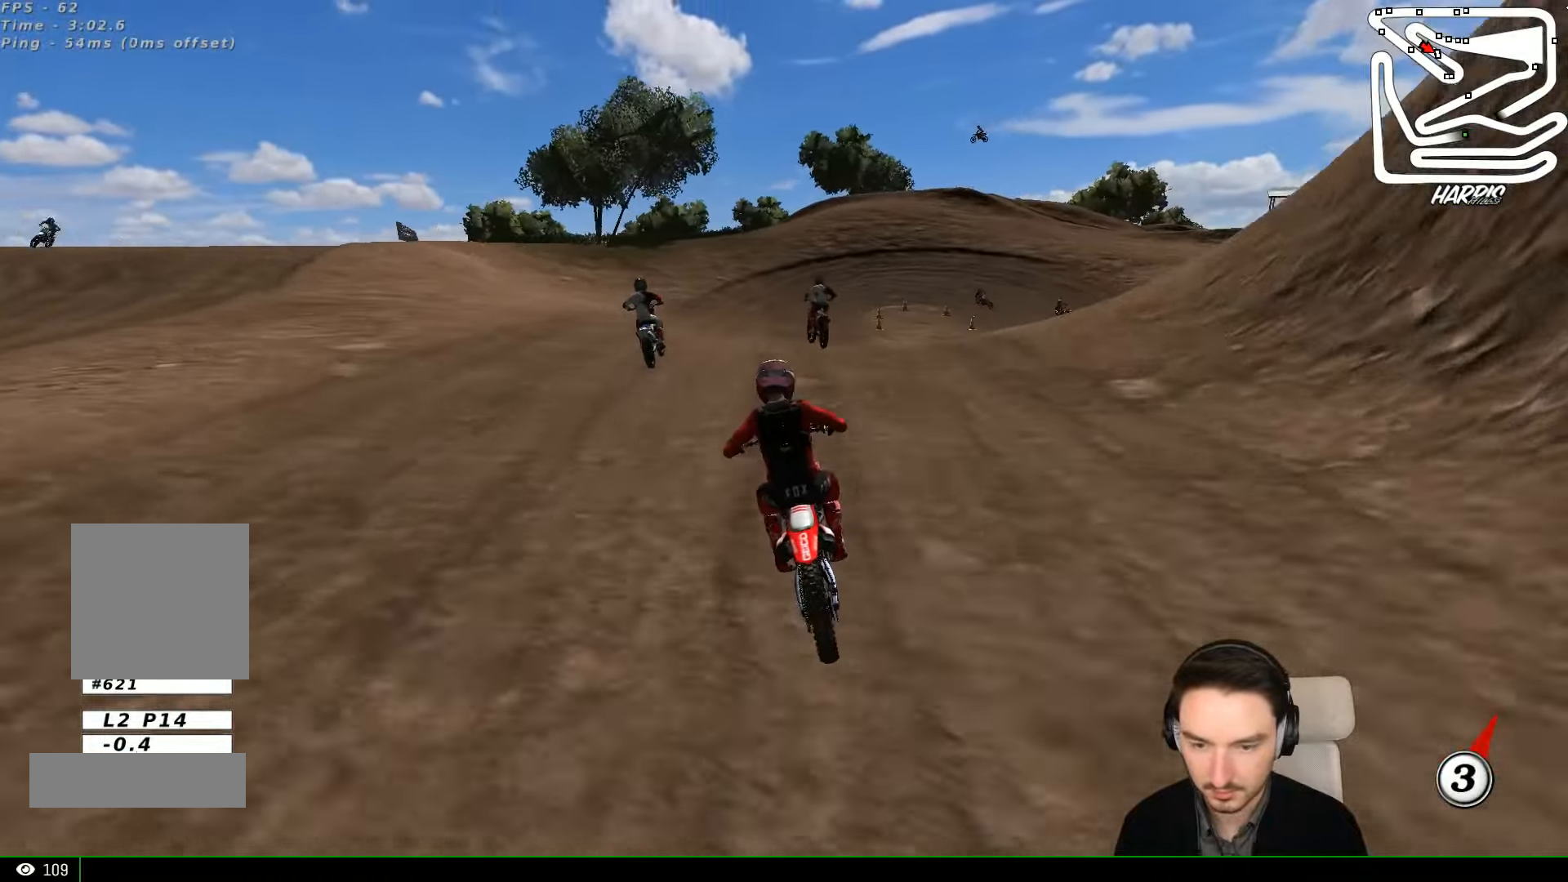
{"dt_ms": 500, "buttons": ["R2"], "left_stick": "down-right", "events": [[100, "left_stick", "center"], [233, "left_stick", "right"], [400, "left_stick", "down-right"]]}
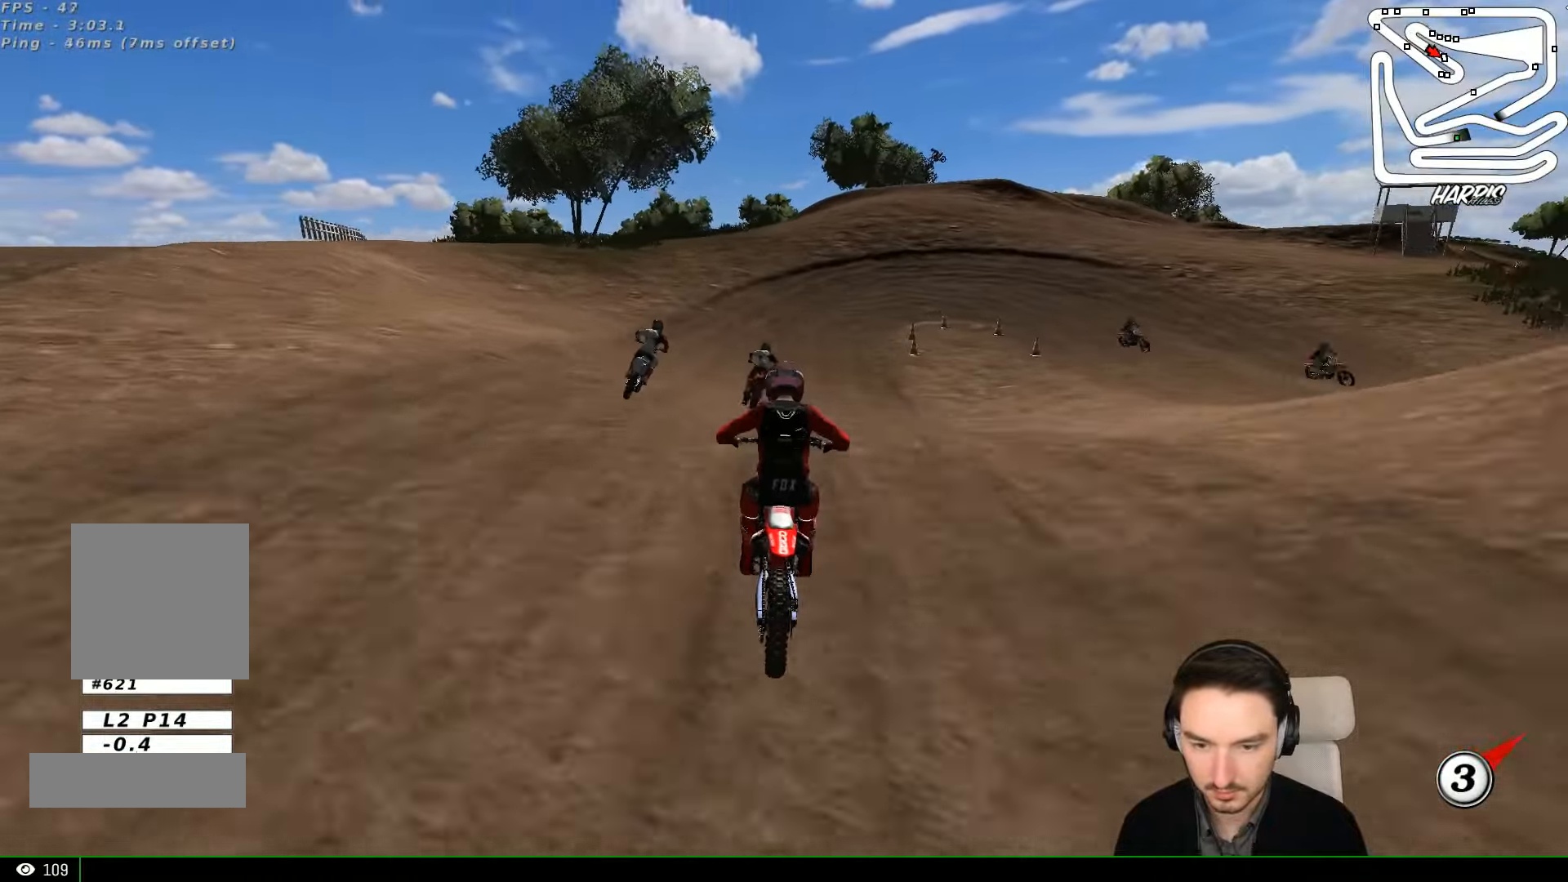
{"dt_ms": 500, "buttons": ["R2"], "left_stick": "center", "events": [[200, "left_stick", "center"]]}
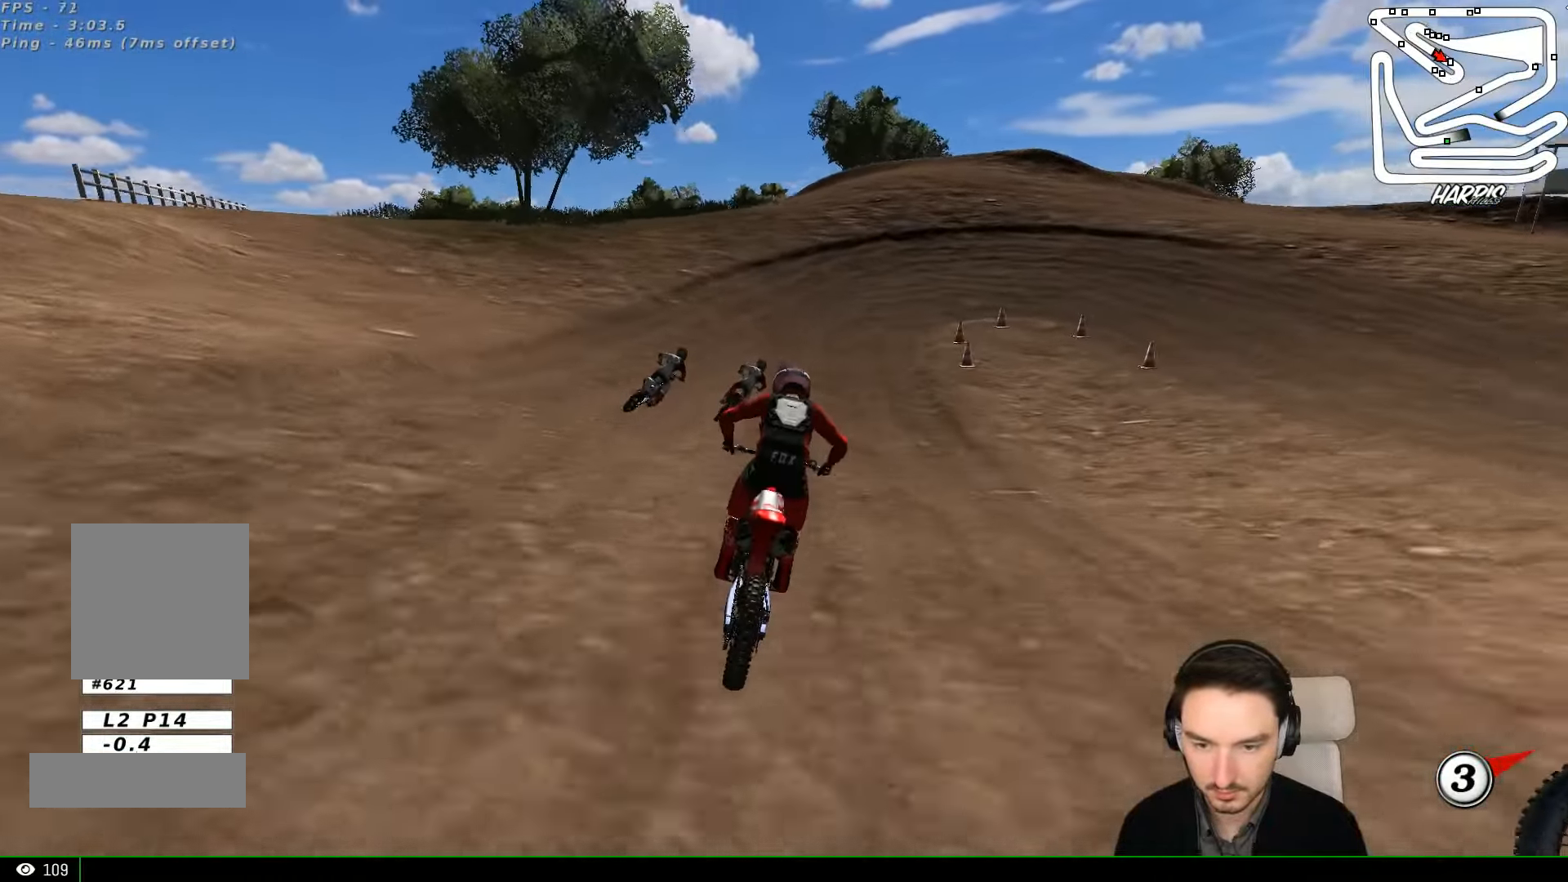
{"dt_ms": 500, "buttons": ["A", "X", "L2"], "left_stick": "down", "events": [[67, "left_stick", "down-right"], [333, "R2", "up"], [466, "A", "down"], [466, "X", "down"], [500, "L2", "down"], [500, "left_stick", "down"]]}
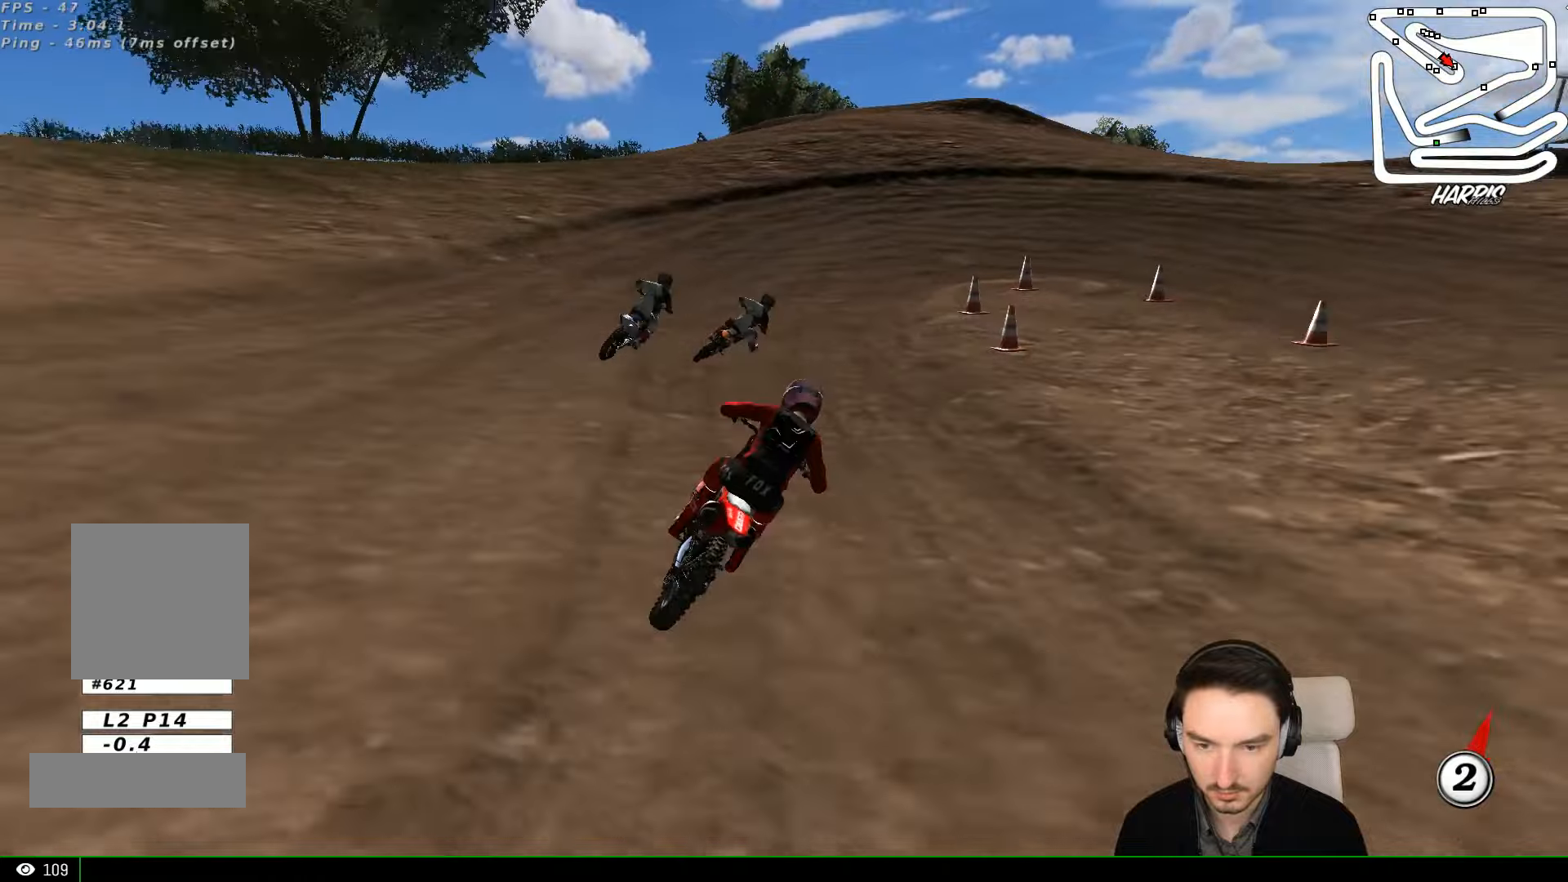
{"dt_ms": 500, "buttons": ["A", "L2"], "left_stick": "down", "events": [[500, "X", "up"]]}
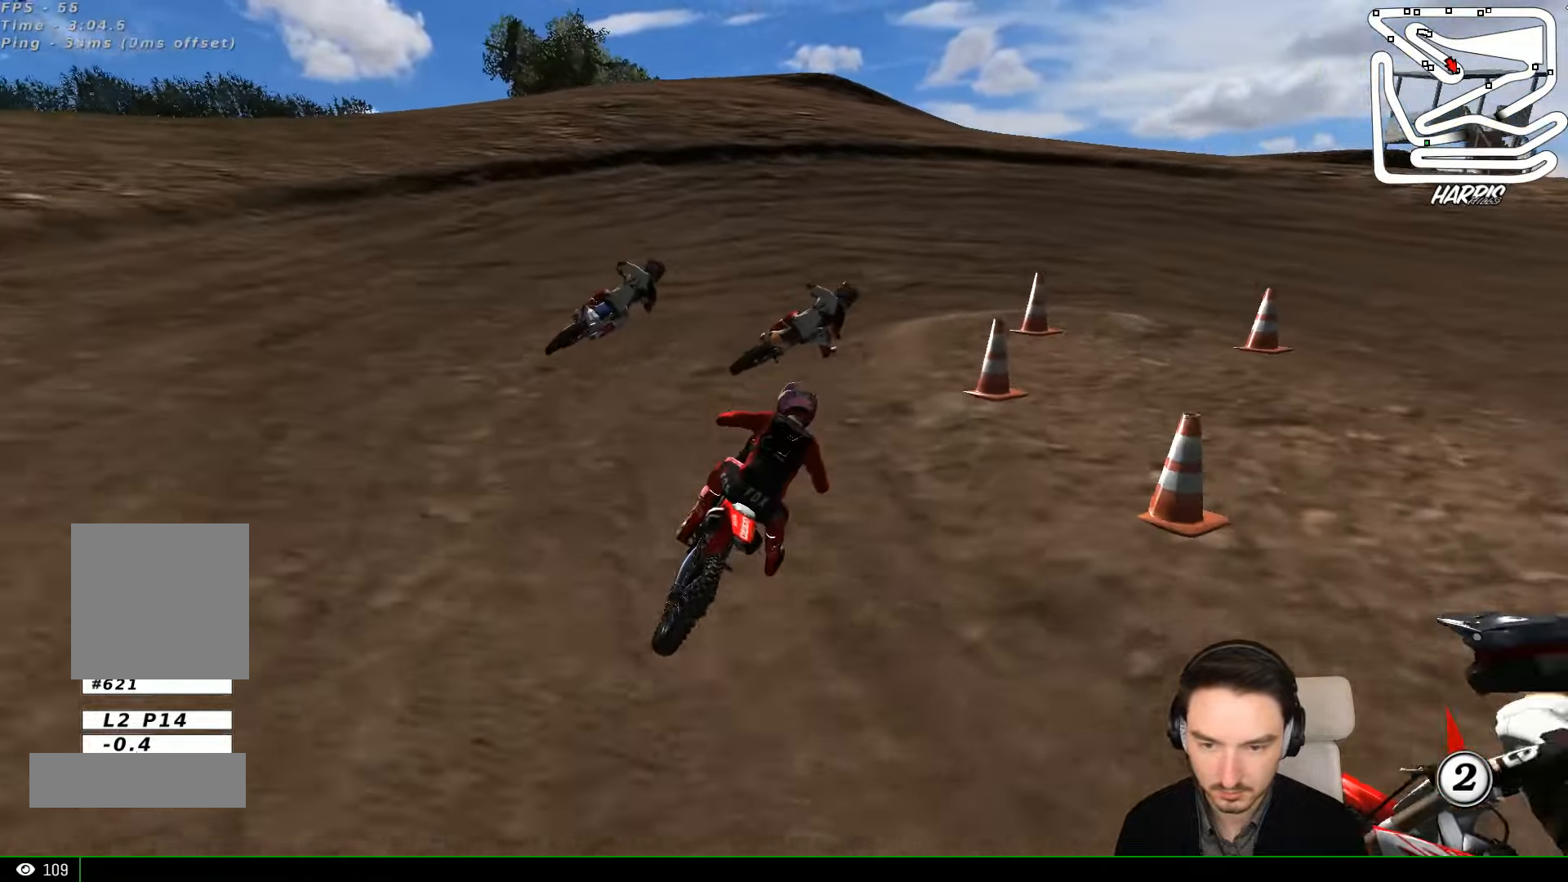
{"dt_ms": 500, "buttons": ["A", "L2"], "left_stick": "right", "events": [[100, "A", "up"], [100, "L2", "up"], [133, "left_stick", "center"], [333, "left_stick", "right"], [400, "A", "down"], [400, "L2", "down"], [400, "X", "down"], [500, "X", "up"]]}
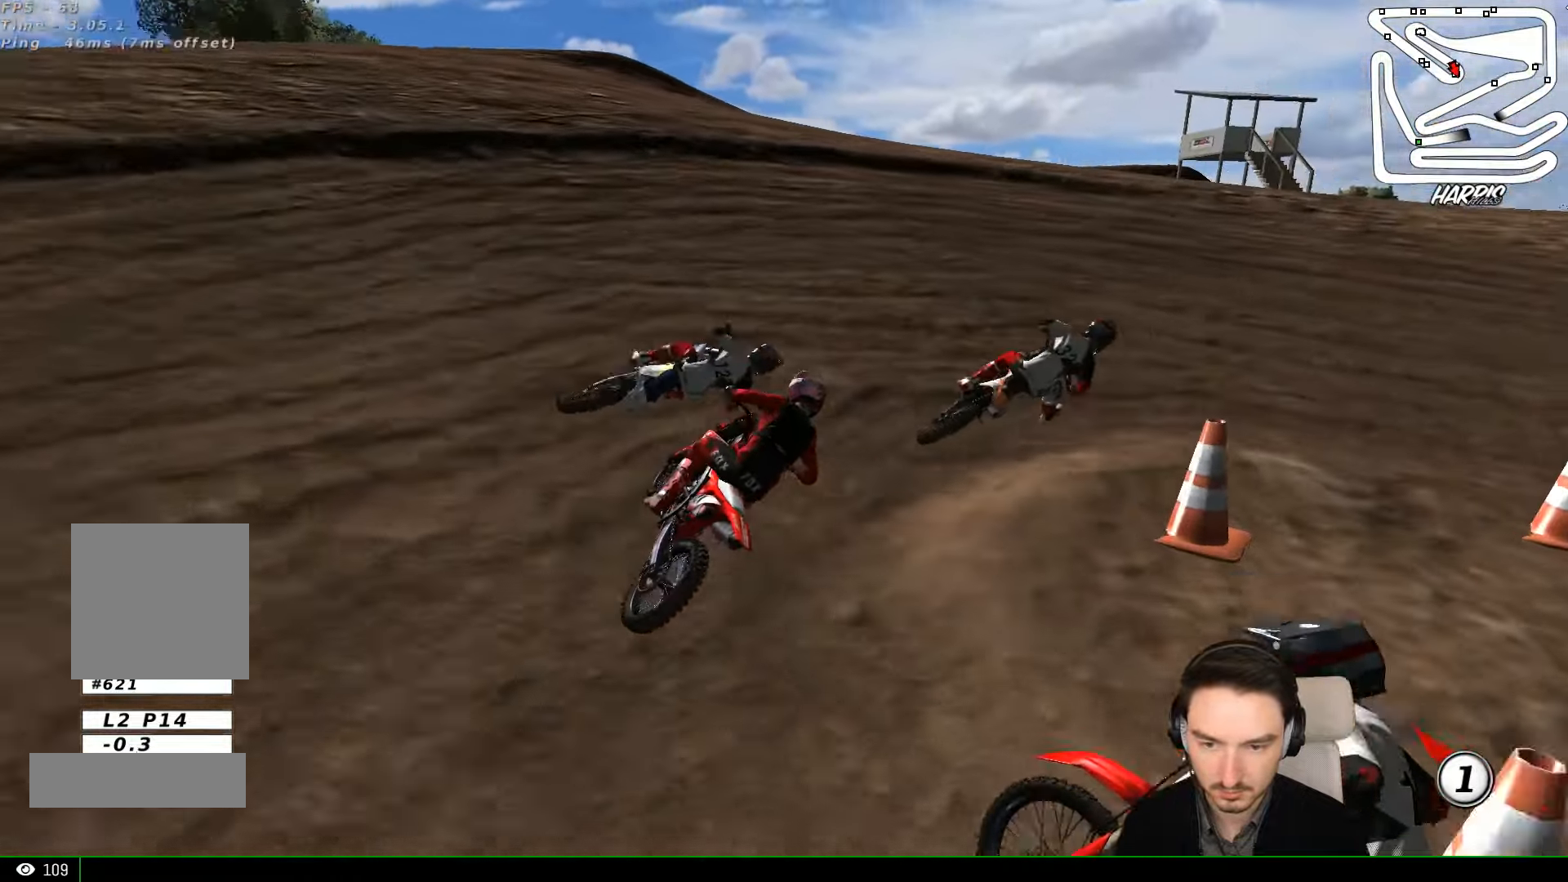
{"dt_ms": 500, "buttons": [], "left_stick": "center", "events": [[33, "left_stick", "center"], [66, "A", "up"], [100, "A", "down"], [166, "left_stick", "down-left"], [266, "left_stick", "down"], [333, "A", "up"], [366, "left_stick", "center"], [400, "L2", "up"]]}
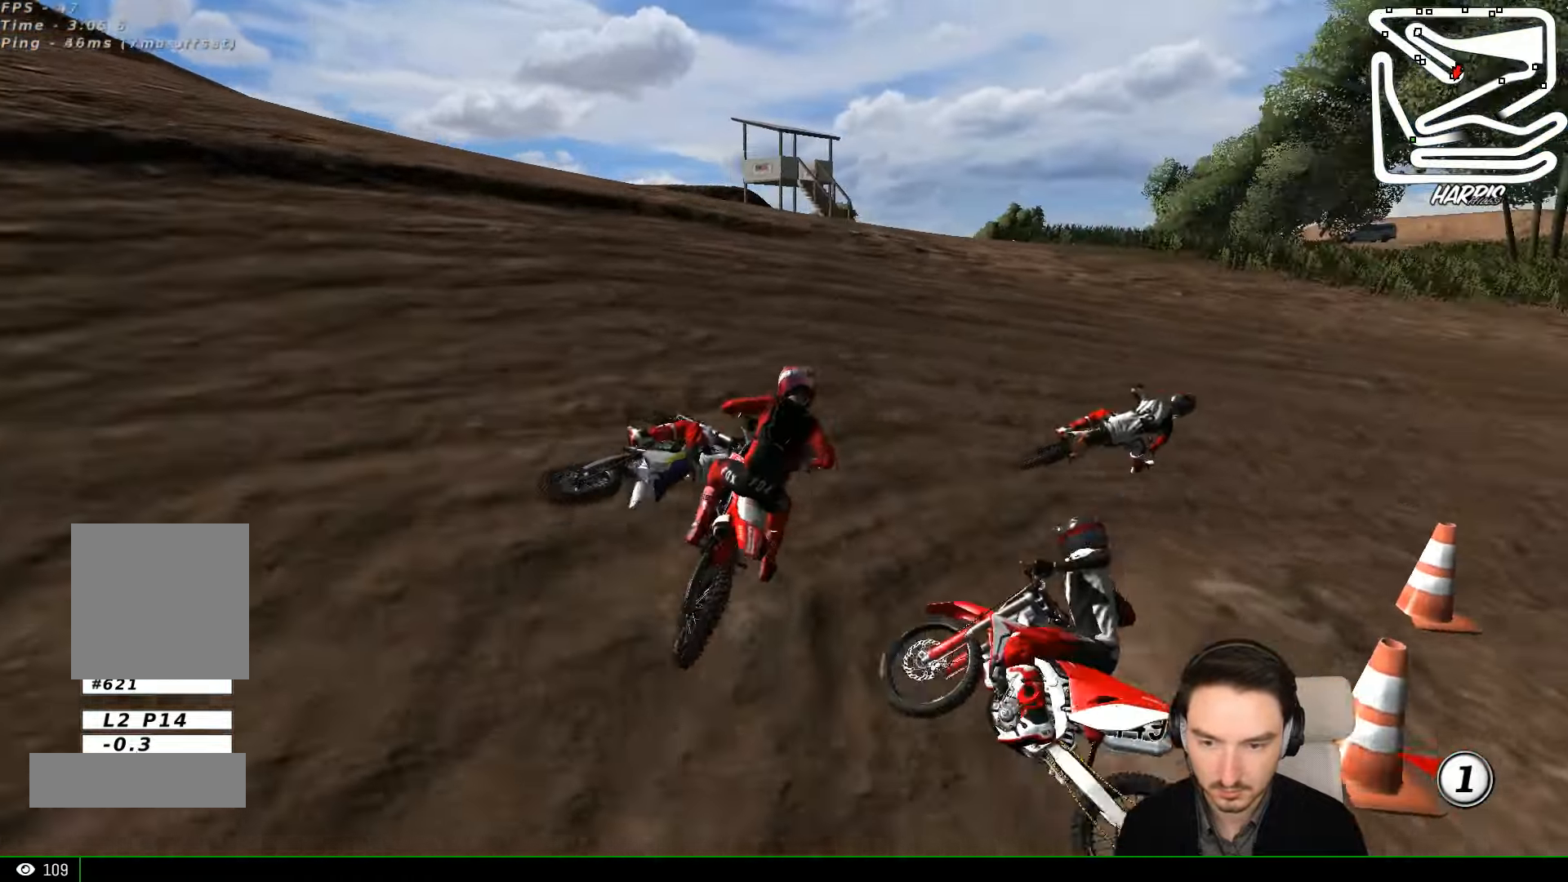
{"dt_ms": 500, "buttons": ["R2"], "left_stick": "right", "events": [[33, "left_stick", "left"], [266, "left_stick", "center"], [366, "left_stick", "right"], [500, "R2", "down"]]}
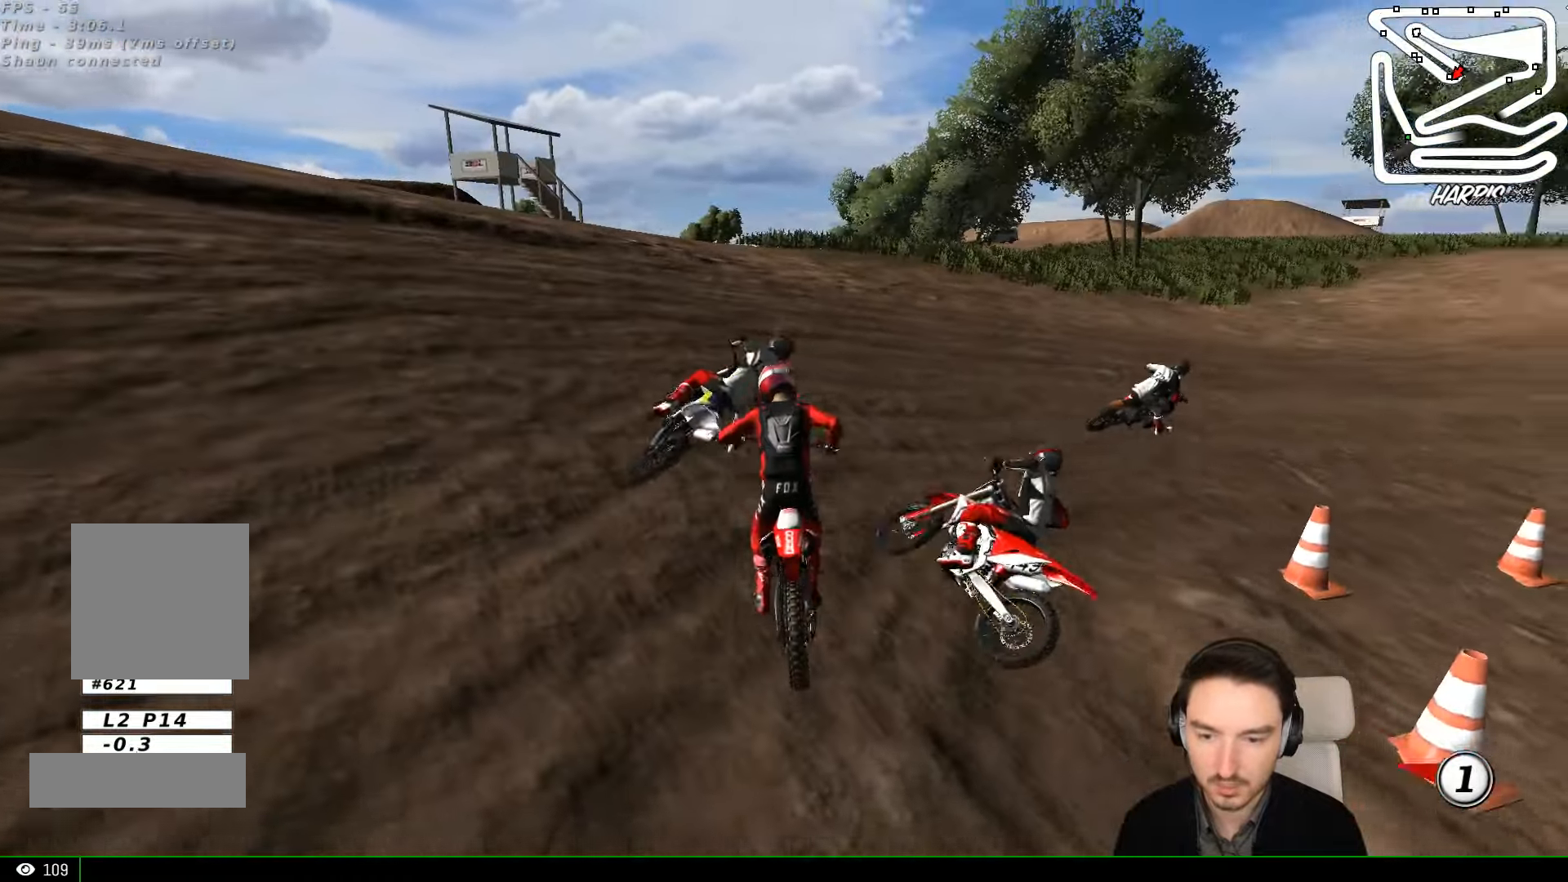
{"dt_ms": 500, "buttons": ["R2"], "left_stick": "right", "events": [[300, "R2", "up"], [500, "R2", "down"]]}
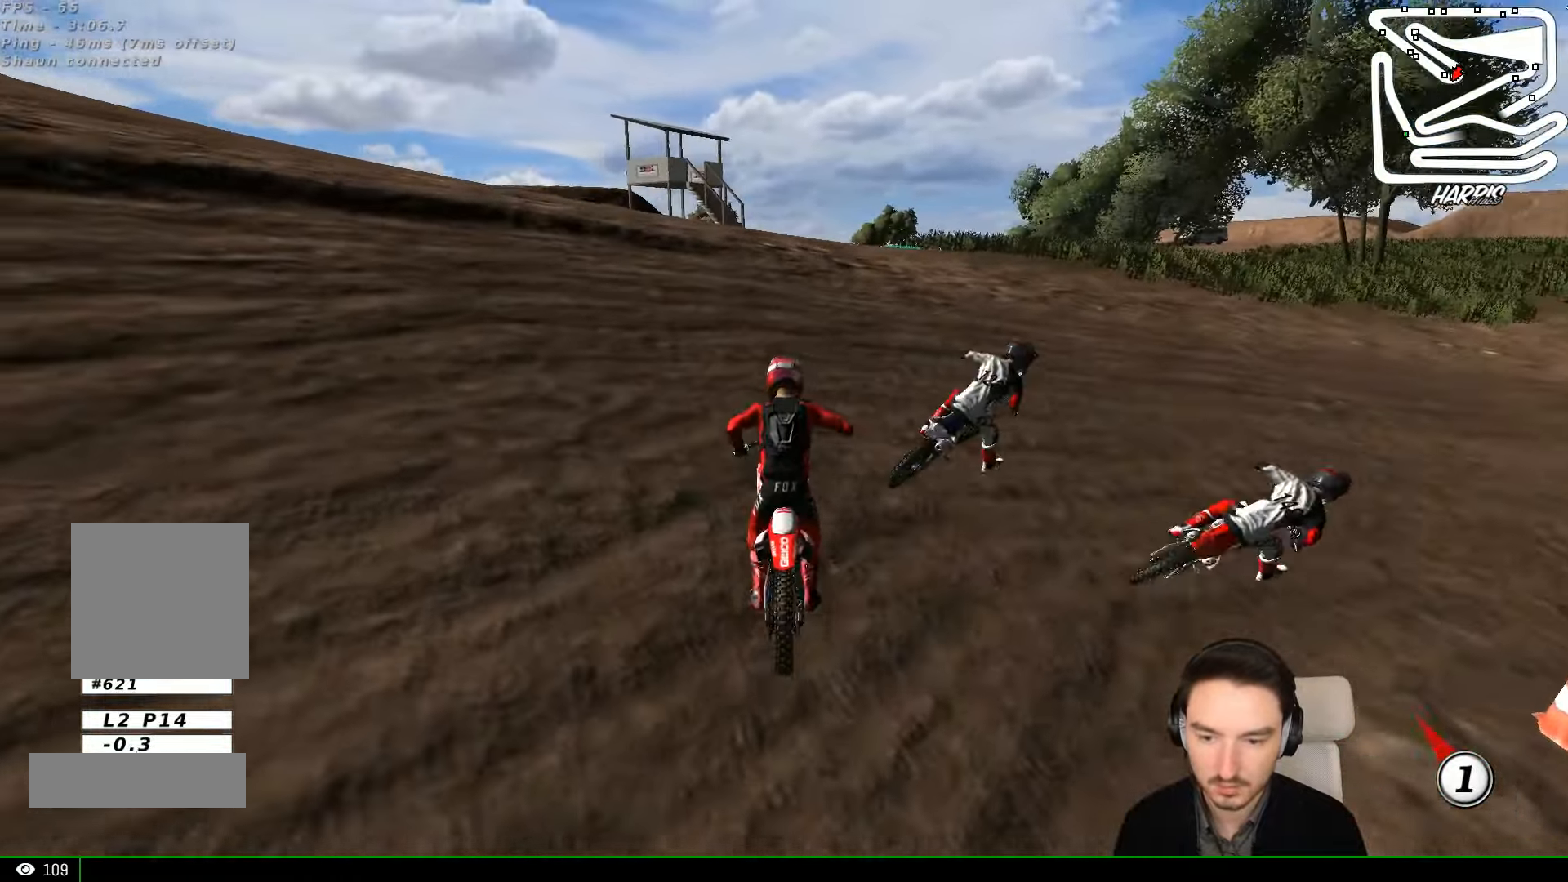
{"dt_ms": 500, "buttons": ["R2"], "left_stick": "right", "events": []}
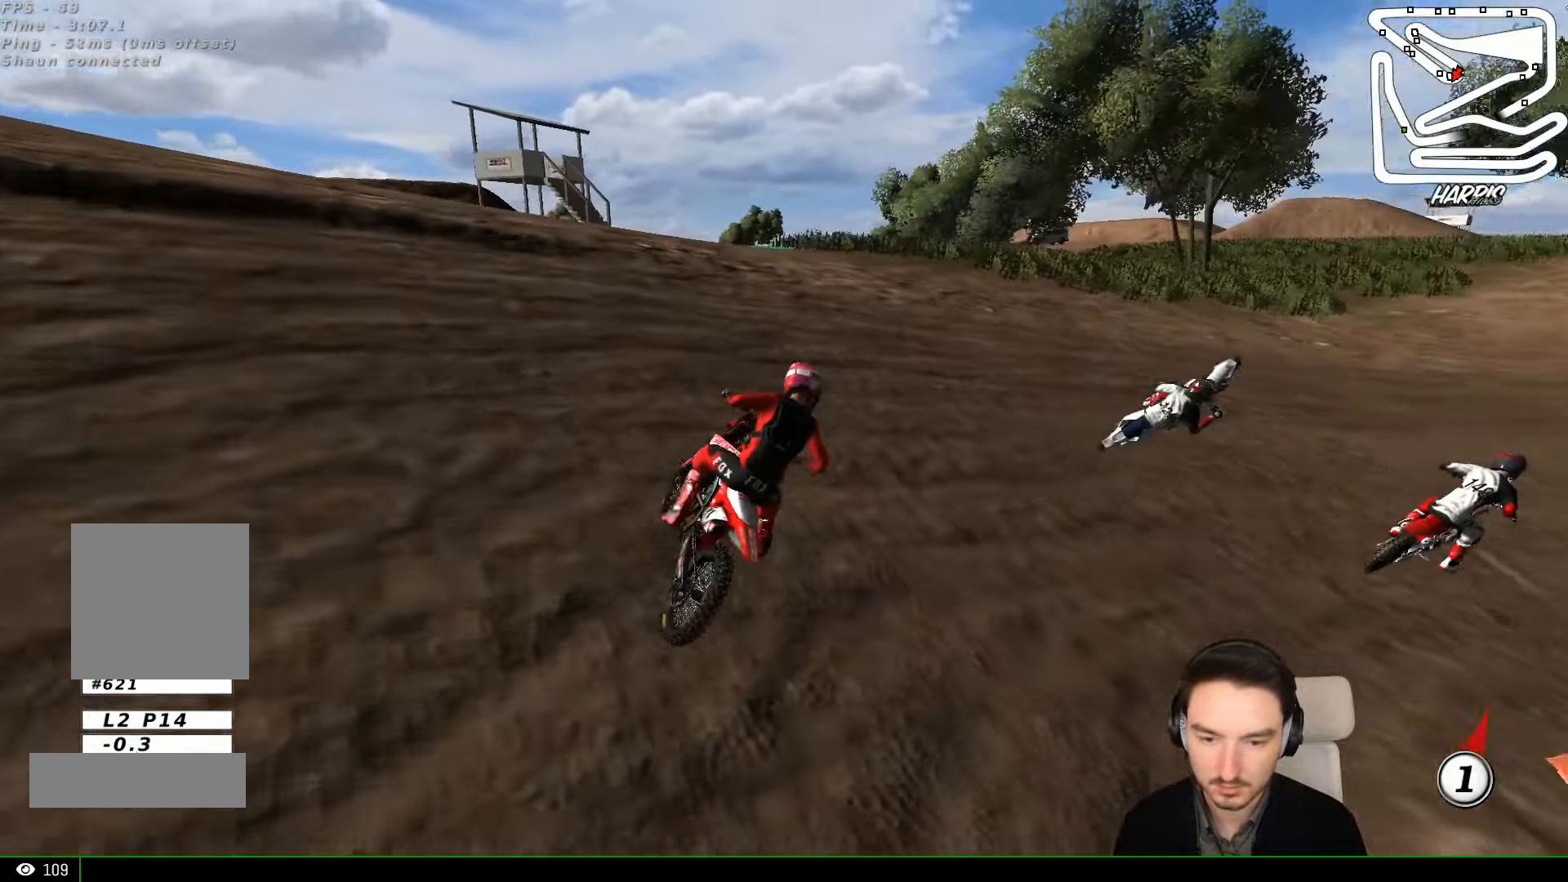
{"dt_ms": 500, "buttons": ["R2"], "left_stick": "left", "events": [[233, "left_stick", "center"], [300, "left_stick", "right"], [433, "left_stick", "center"], [500, "left_stick", "left"]]}
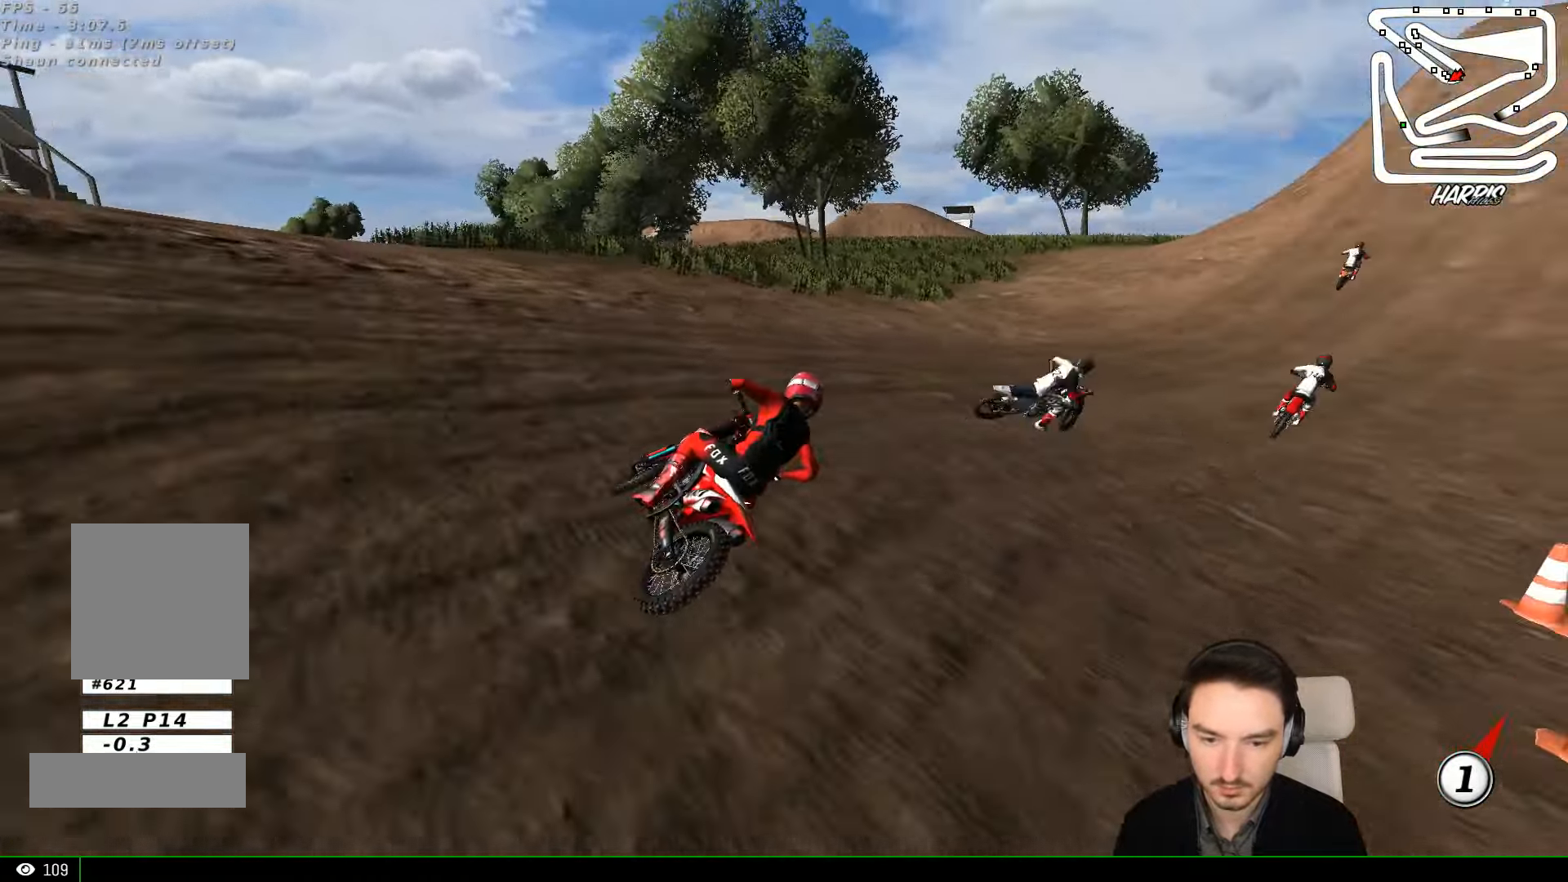
{"dt_ms": 500, "buttons": ["R2"], "left_stick": "right", "events": [[133, "left_stick", "center"], [300, "left_stick", "right"]]}
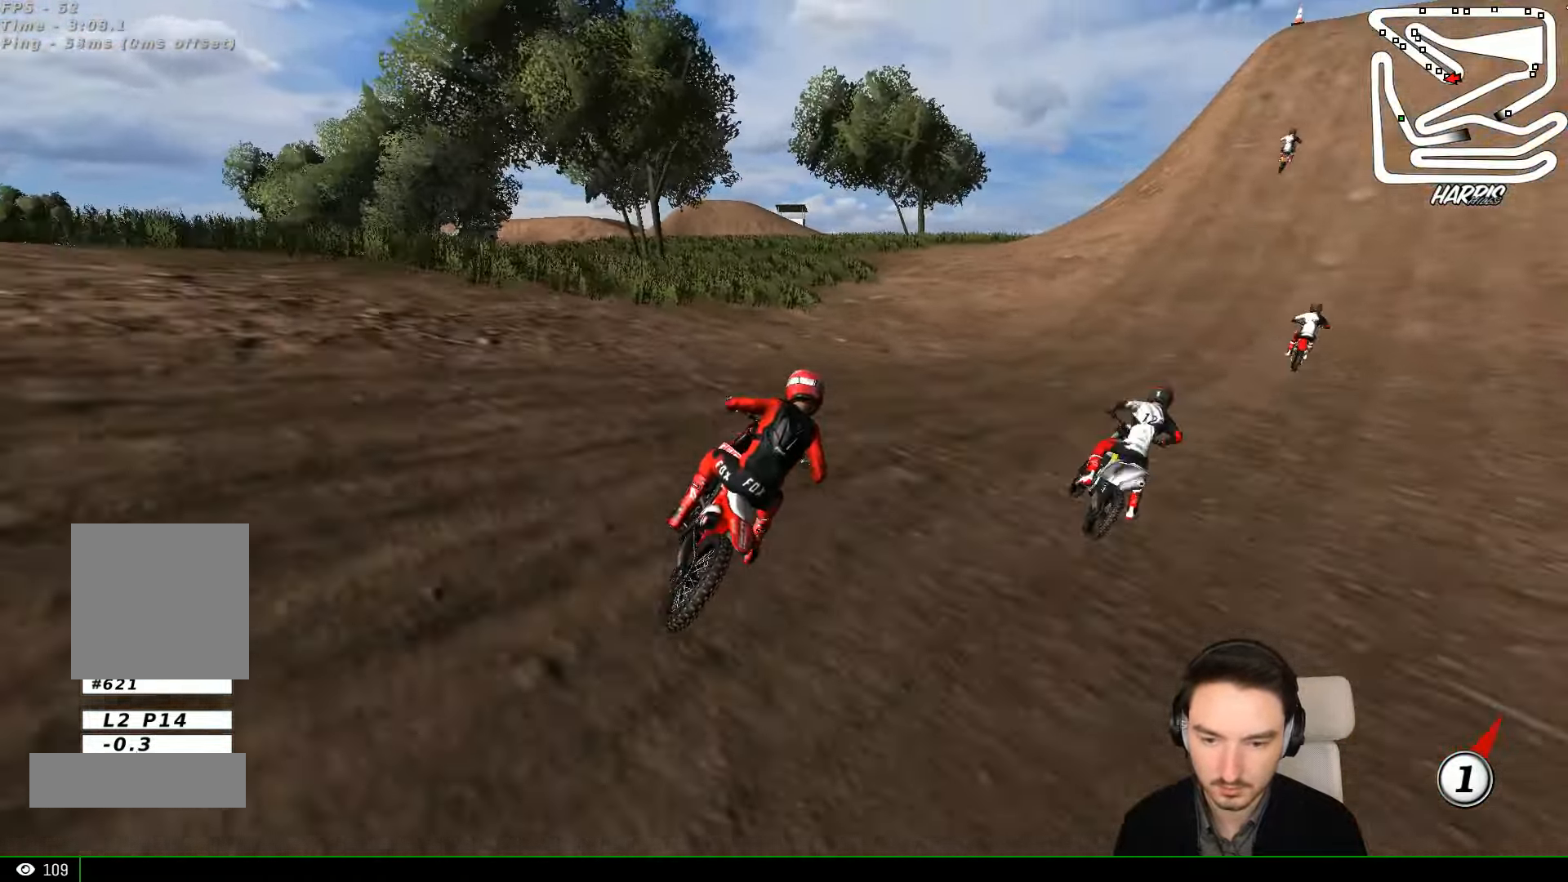
{"dt_ms": 500, "buttons": ["R2"], "left_stick": "center", "events": [[33, "left_stick", "center"], [133, "left_stick", "right"], [166, "B", "down"], [233, "B", "up"], [333, "left_stick", "center"], [400, "left_stick", "right"], [466, "left_stick", "center"]]}
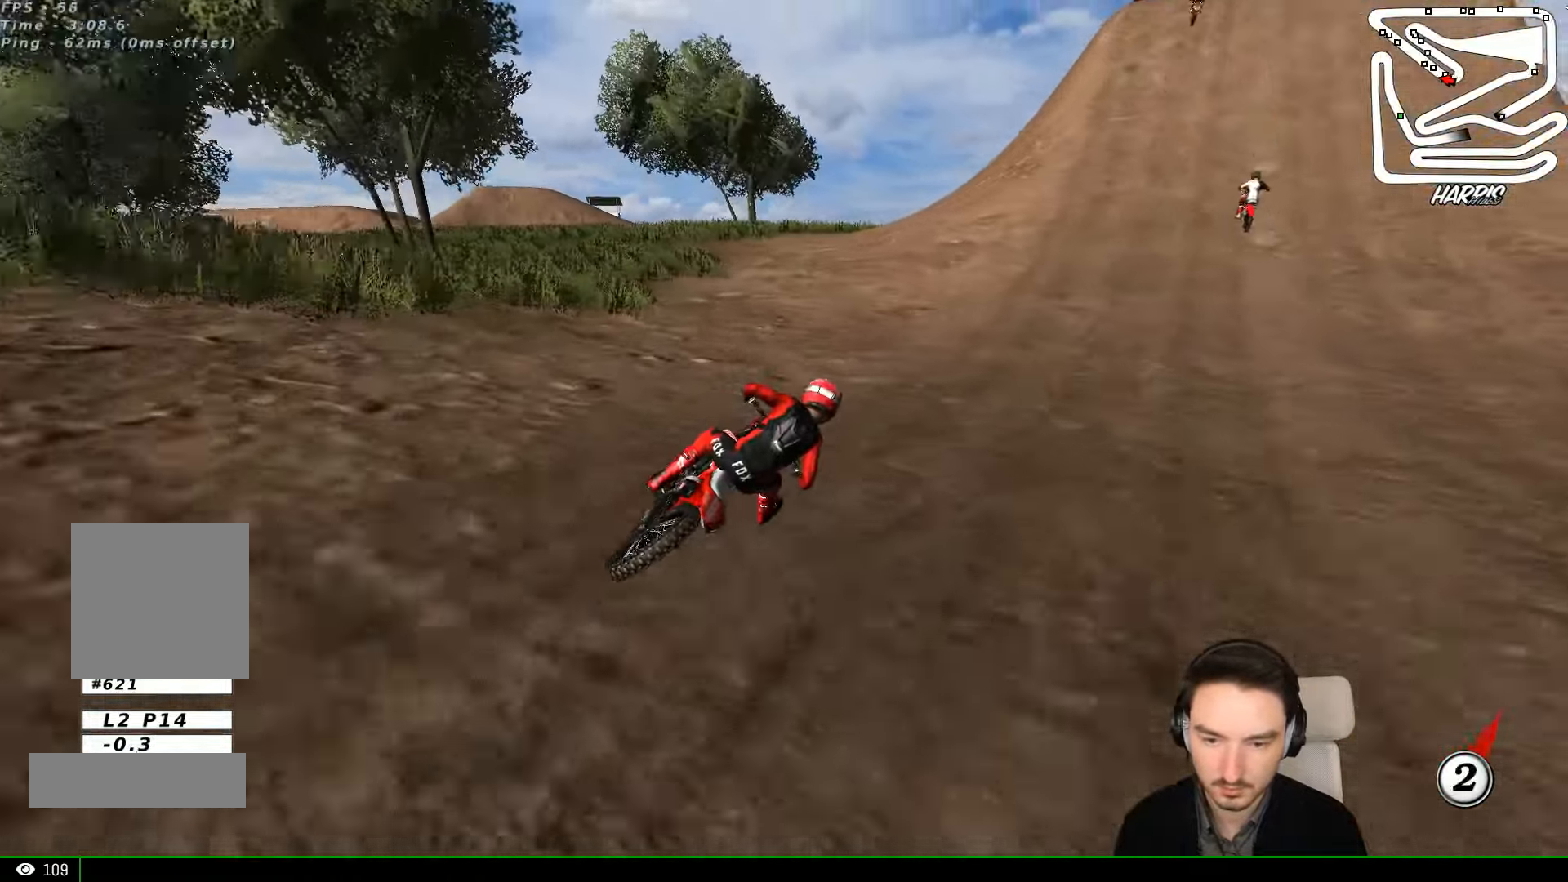
{"dt_ms": 1000, "buttons": ["R2"], "left_stick": "left"}
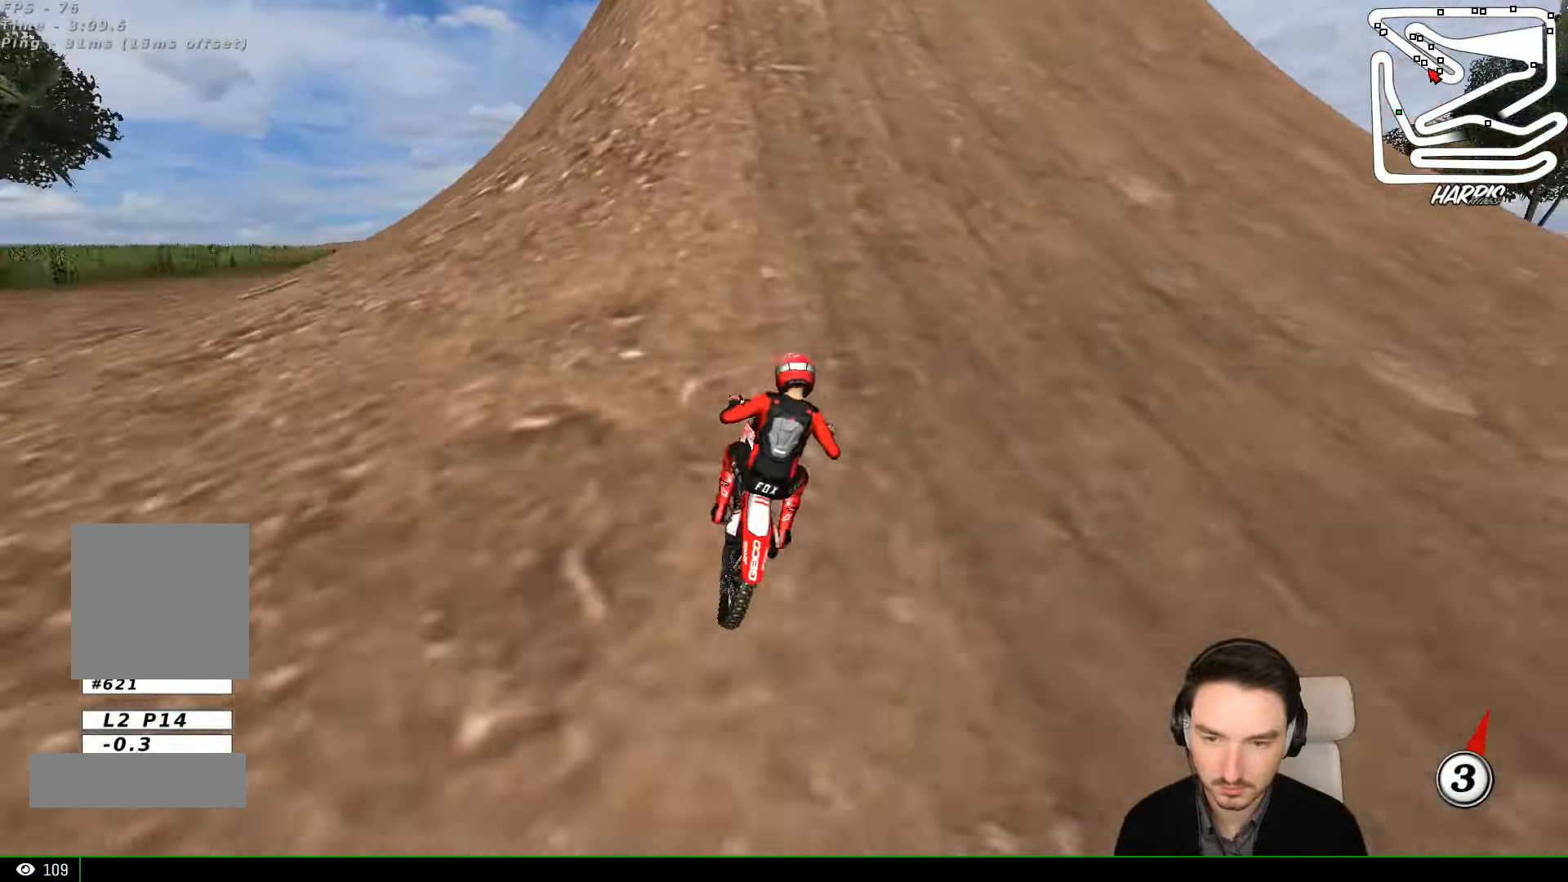
{"dt_ms": 500, "buttons": ["L1"], "left_stick": "center", "events": [[134, "L1", "down"], [167, "R2", "up"], [234, "left_stick", "center"]]}
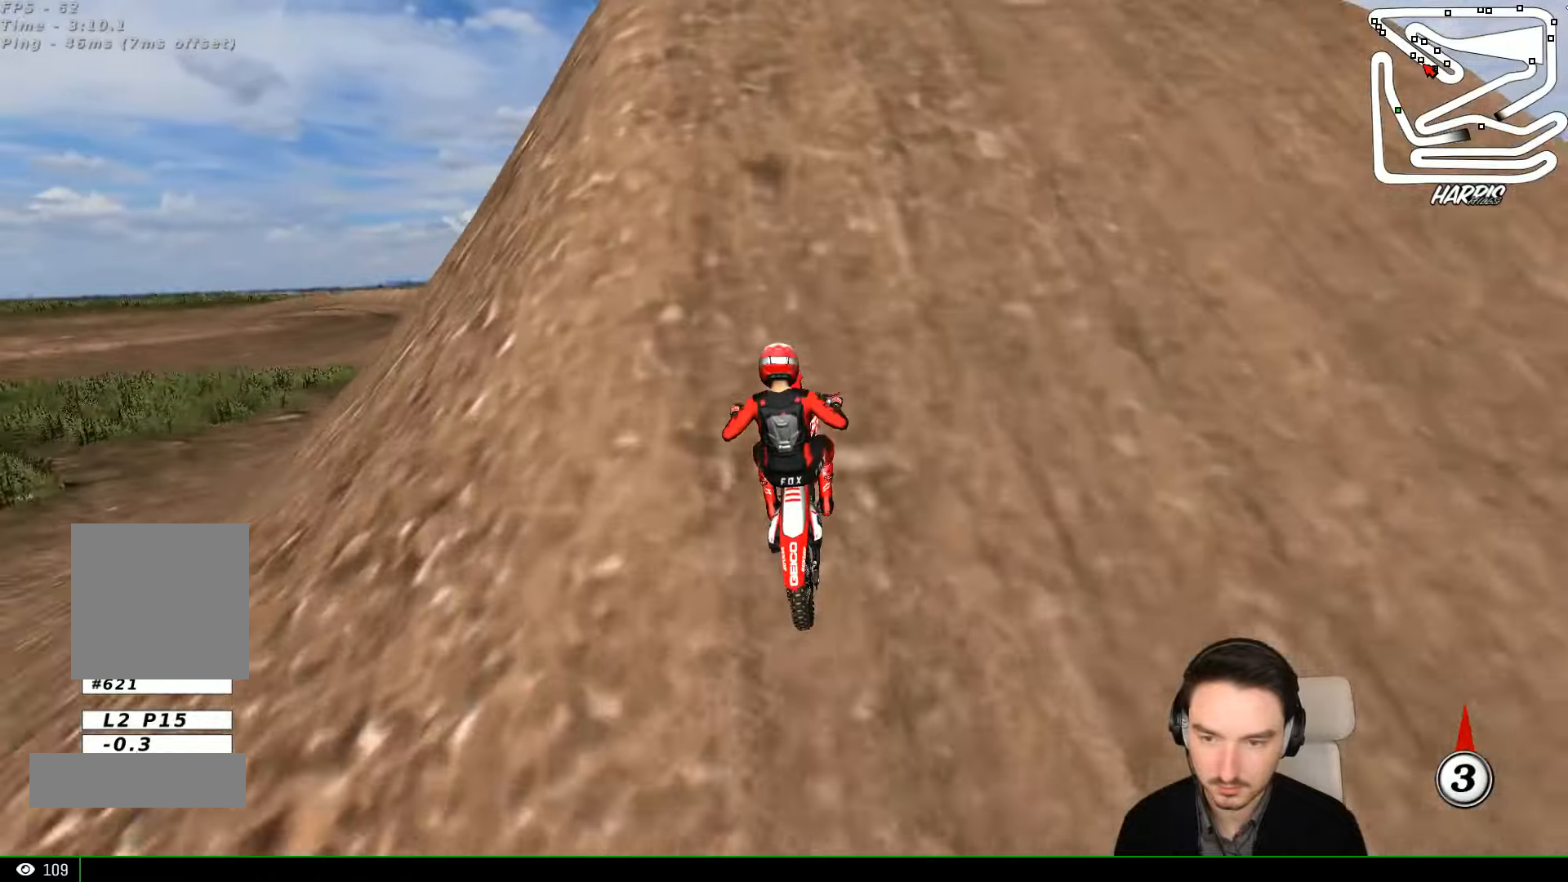
{"dt_ms": 500, "buttons": ["R2"], "left_stick": "down-left", "events": [[67, "R2", "down"], [134, "R2", "up"], [134, "left_stick", "left"], [300, "L1", "up"], [400, "left_stick", "down-left"], [500, "R2", "down"]]}
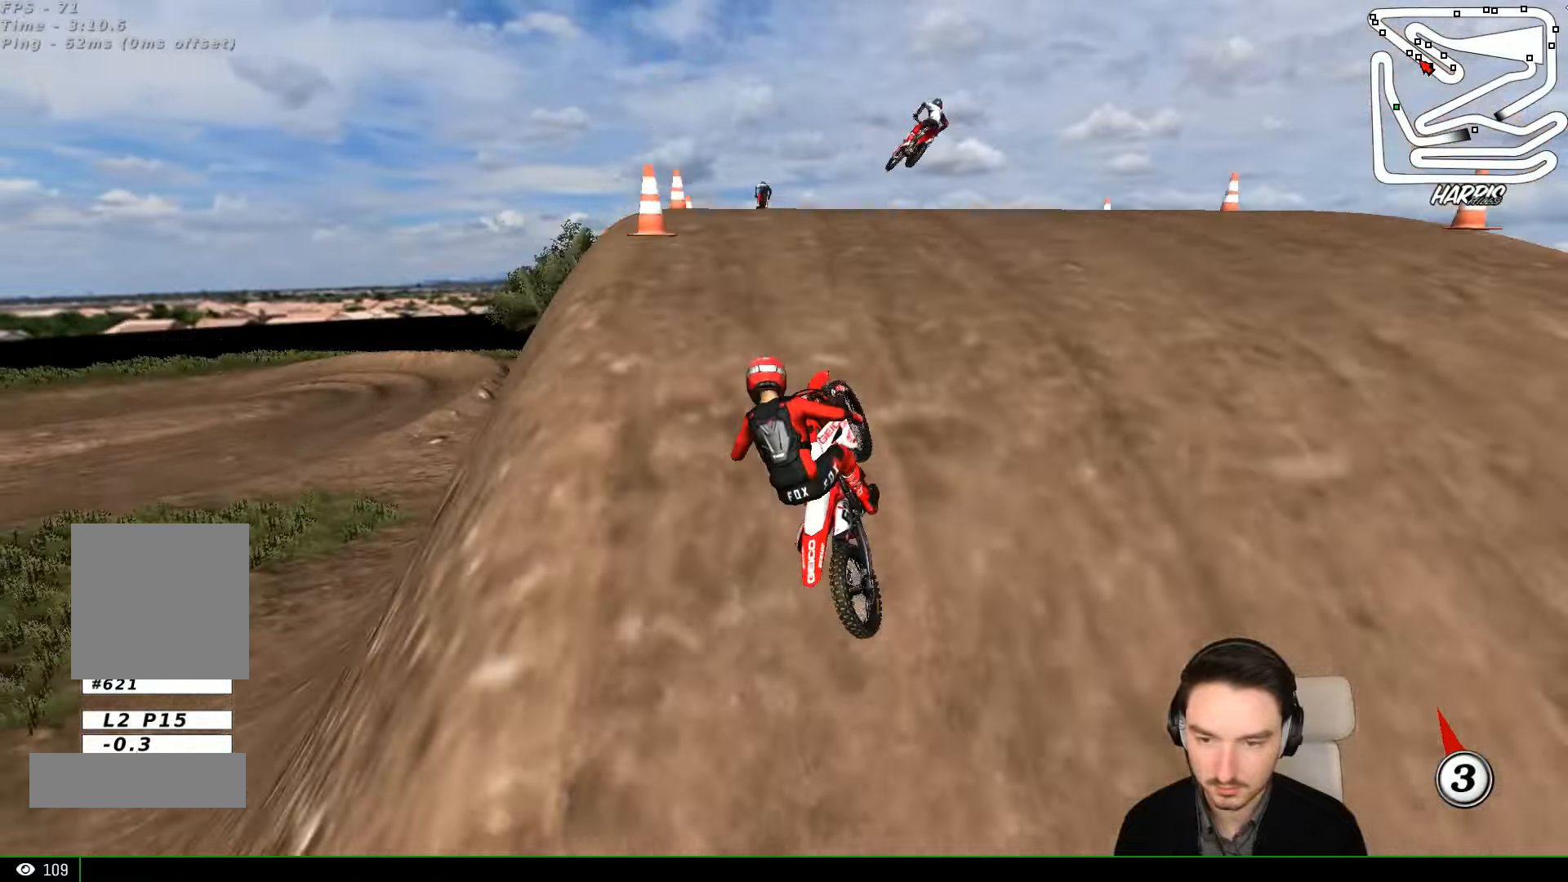
{"dt_ms": 500, "buttons": [], "left_stick": "left", "events": [[67, "left_stick", "down"], [400, "R2", "up"], [467, "left_stick", "left"]]}
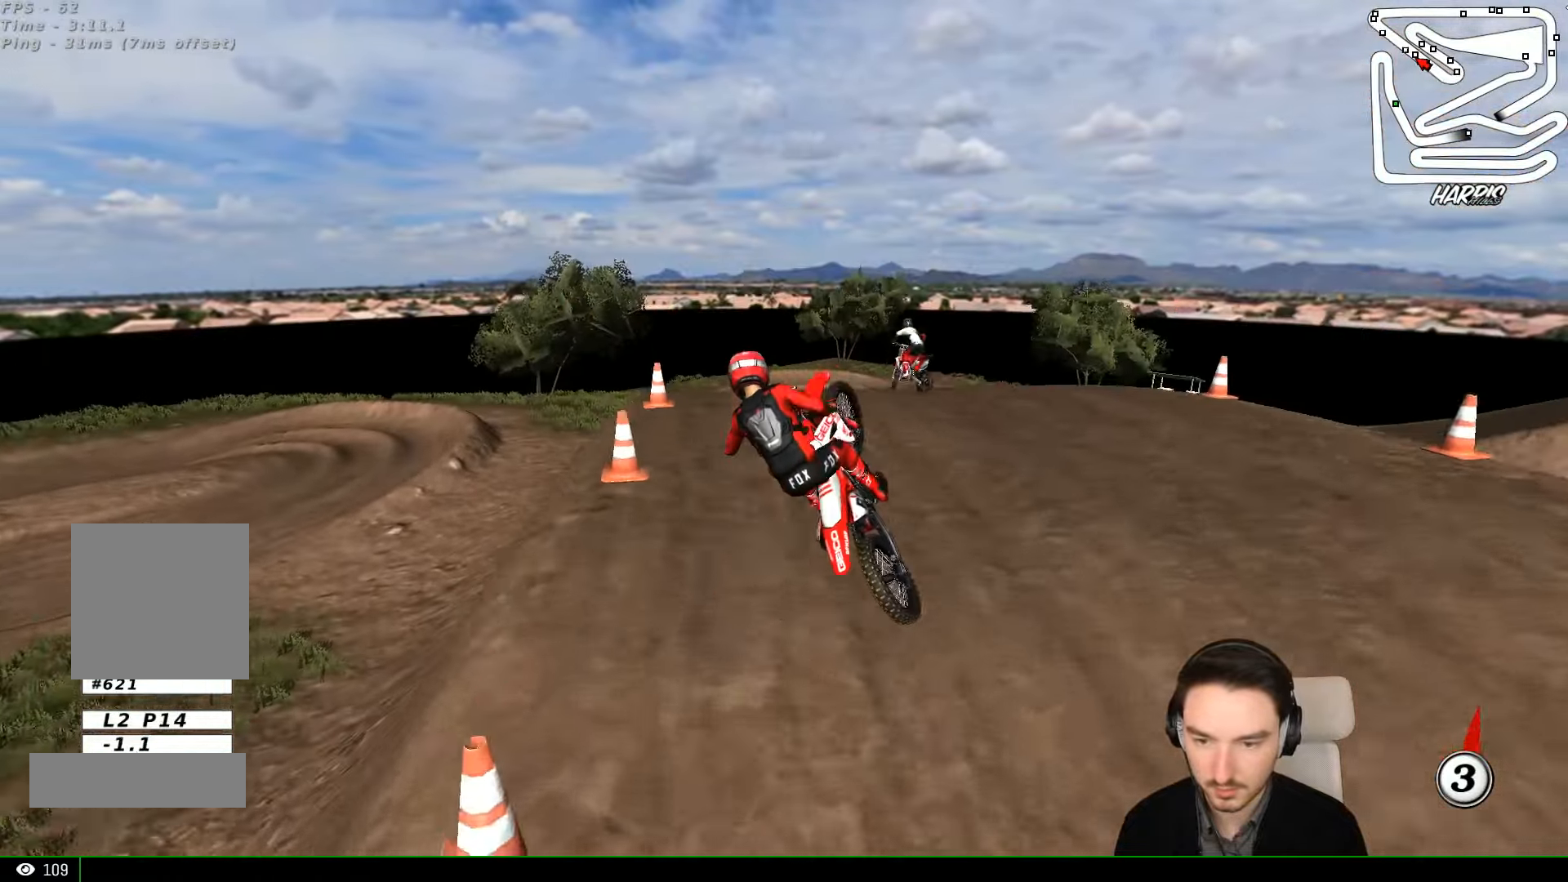
{"dt_ms": 500, "buttons": [], "left_stick": "down-right", "events": [[100, "A", "down"], [400, "left_stick", "down"], [500, "A", "up"], [500, "left_stick", "down-right"]]}
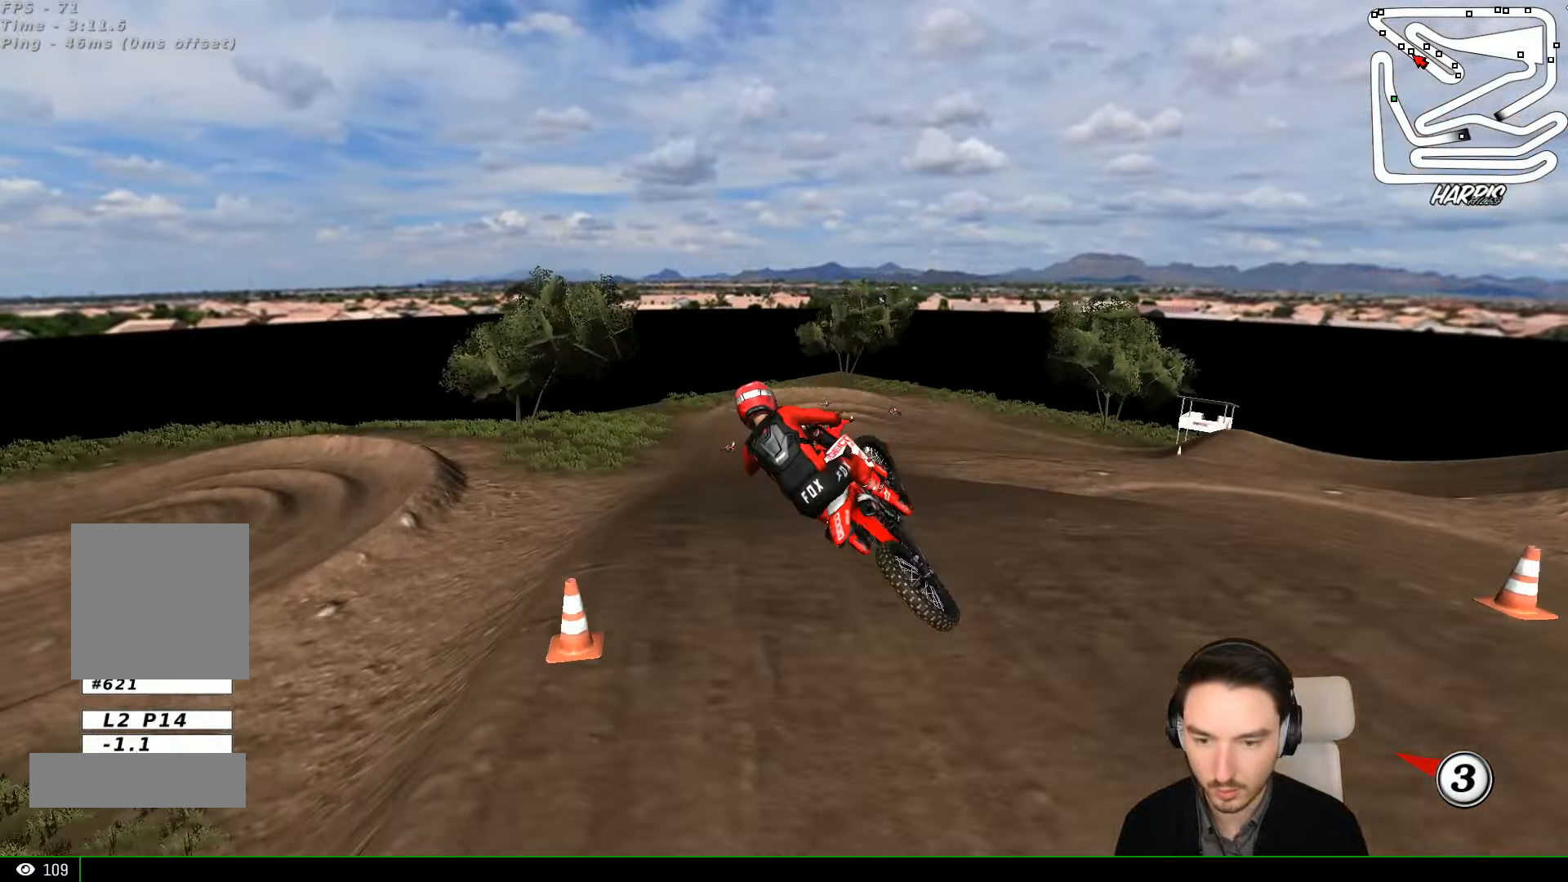
{"dt_ms": 1000, "buttons": ["L1", "R2"], "left_stick": "left"}
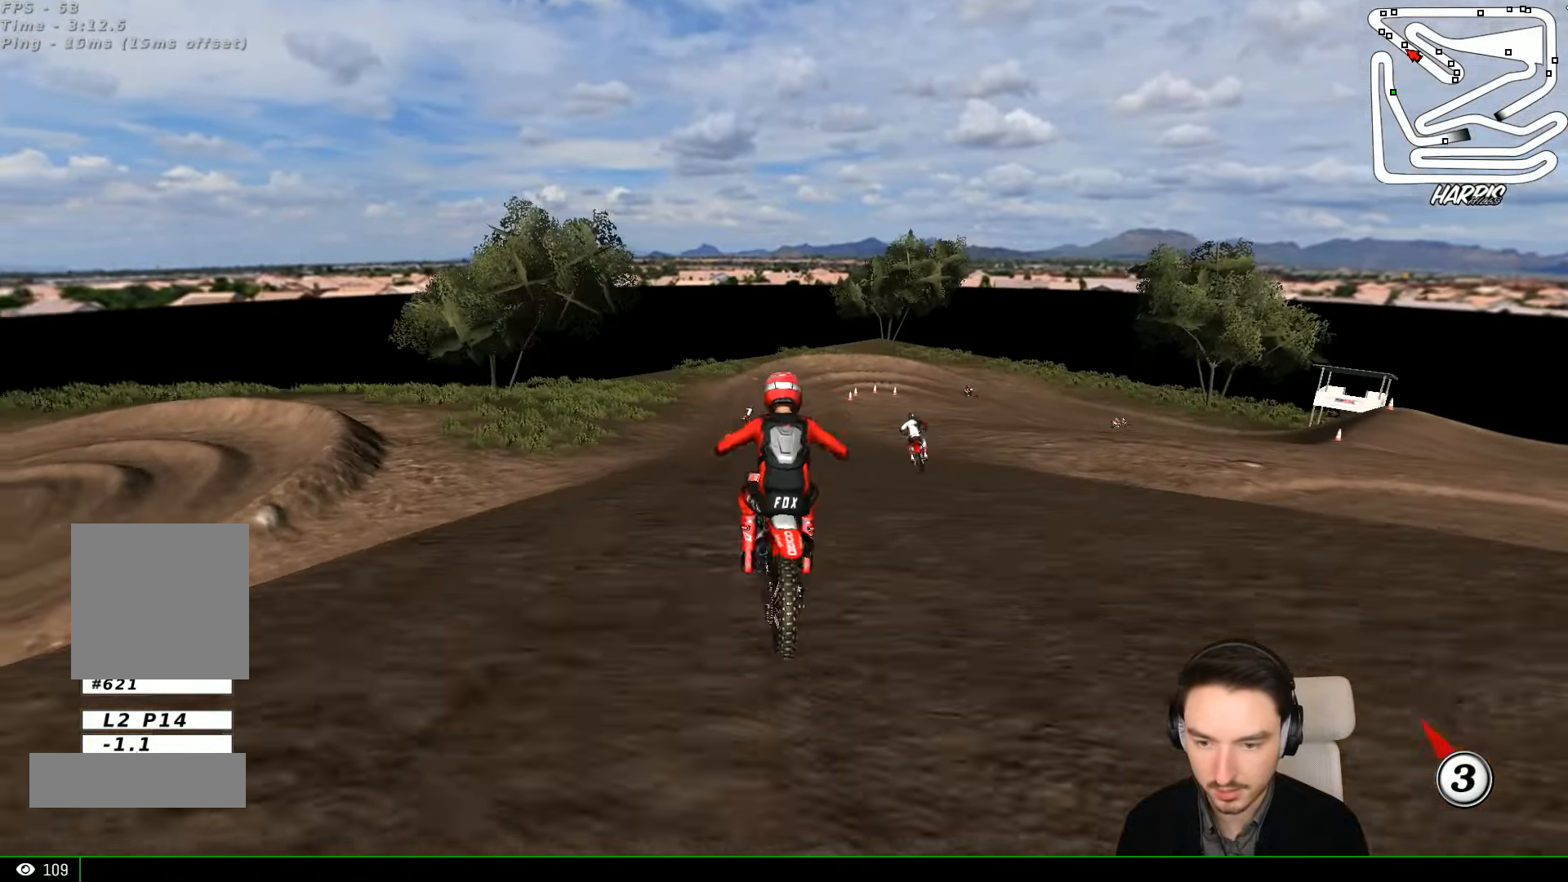
{"dt_ms": 500, "buttons": ["L1", "R2"], "left_stick": "left", "events": [[34, "left_stick", "center"], [334, "left_stick", "left"]]}
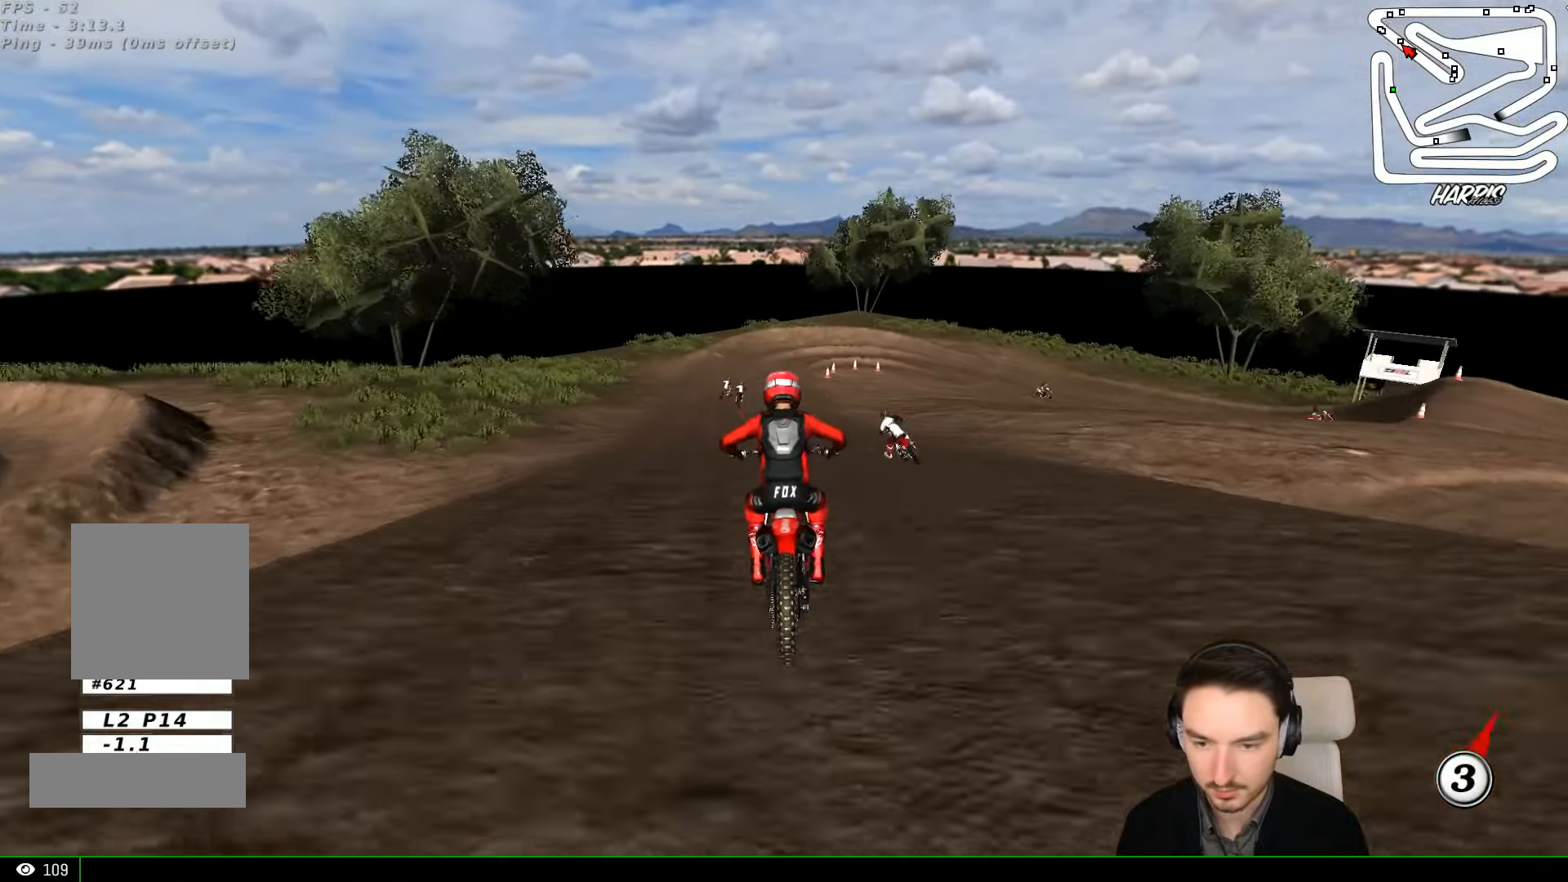
{"dt_ms": 500, "buttons": ["R2"], "left_stick": "center"}
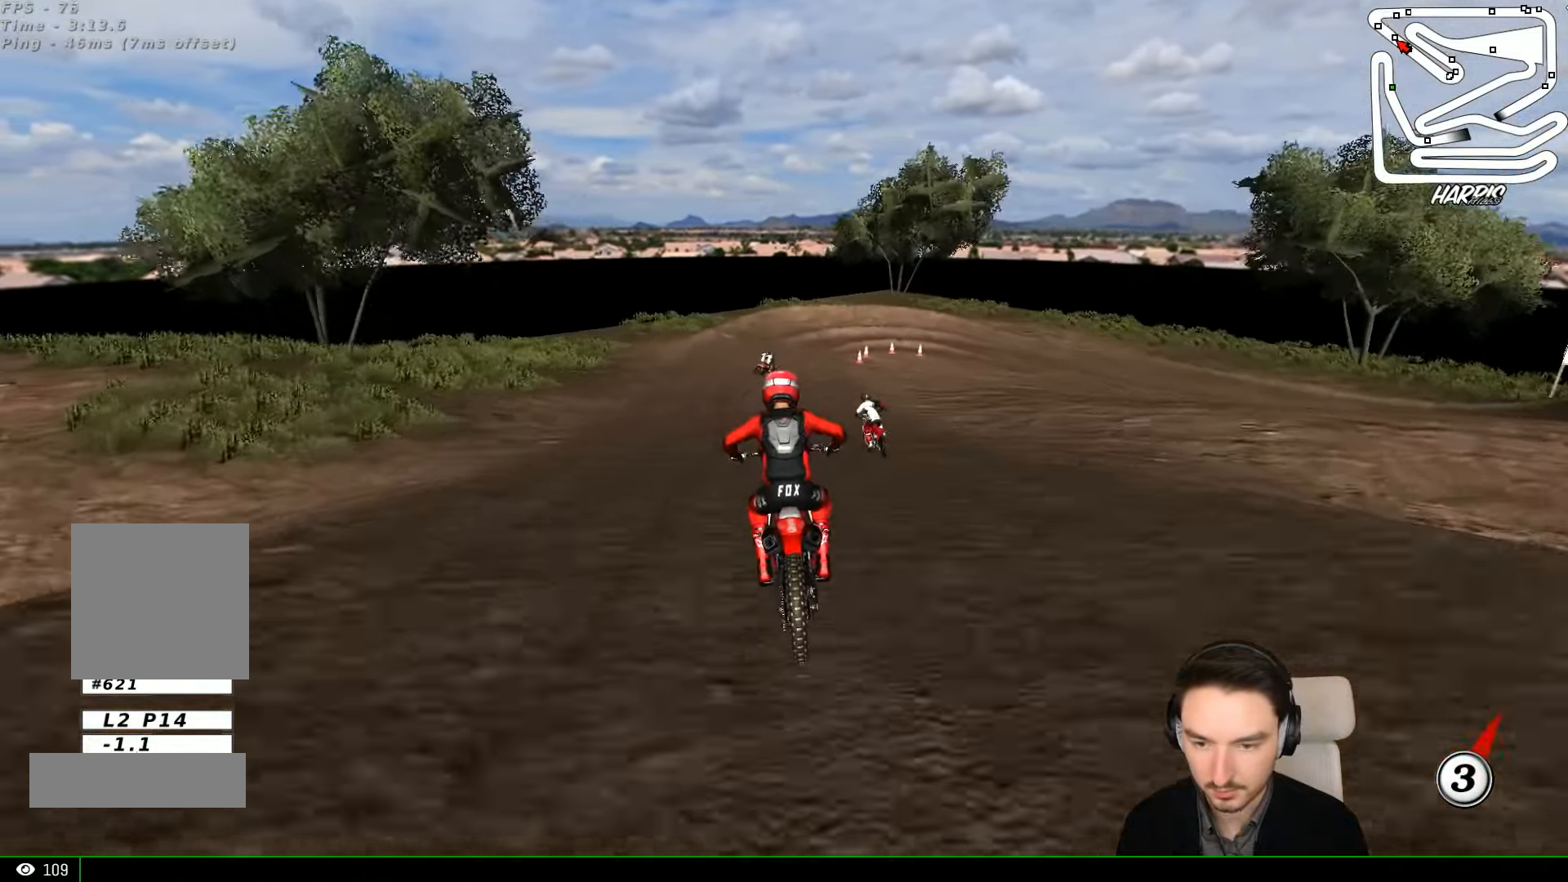
{"dt_ms": 500, "buttons": [], "left_stick": "down", "events": [[34, "L1", "down"], [100, "L1", "up"], [167, "L1", "down"], [234, "L1", "up"], [500, "R2", "up"], [500, "left_stick", "down"]]}
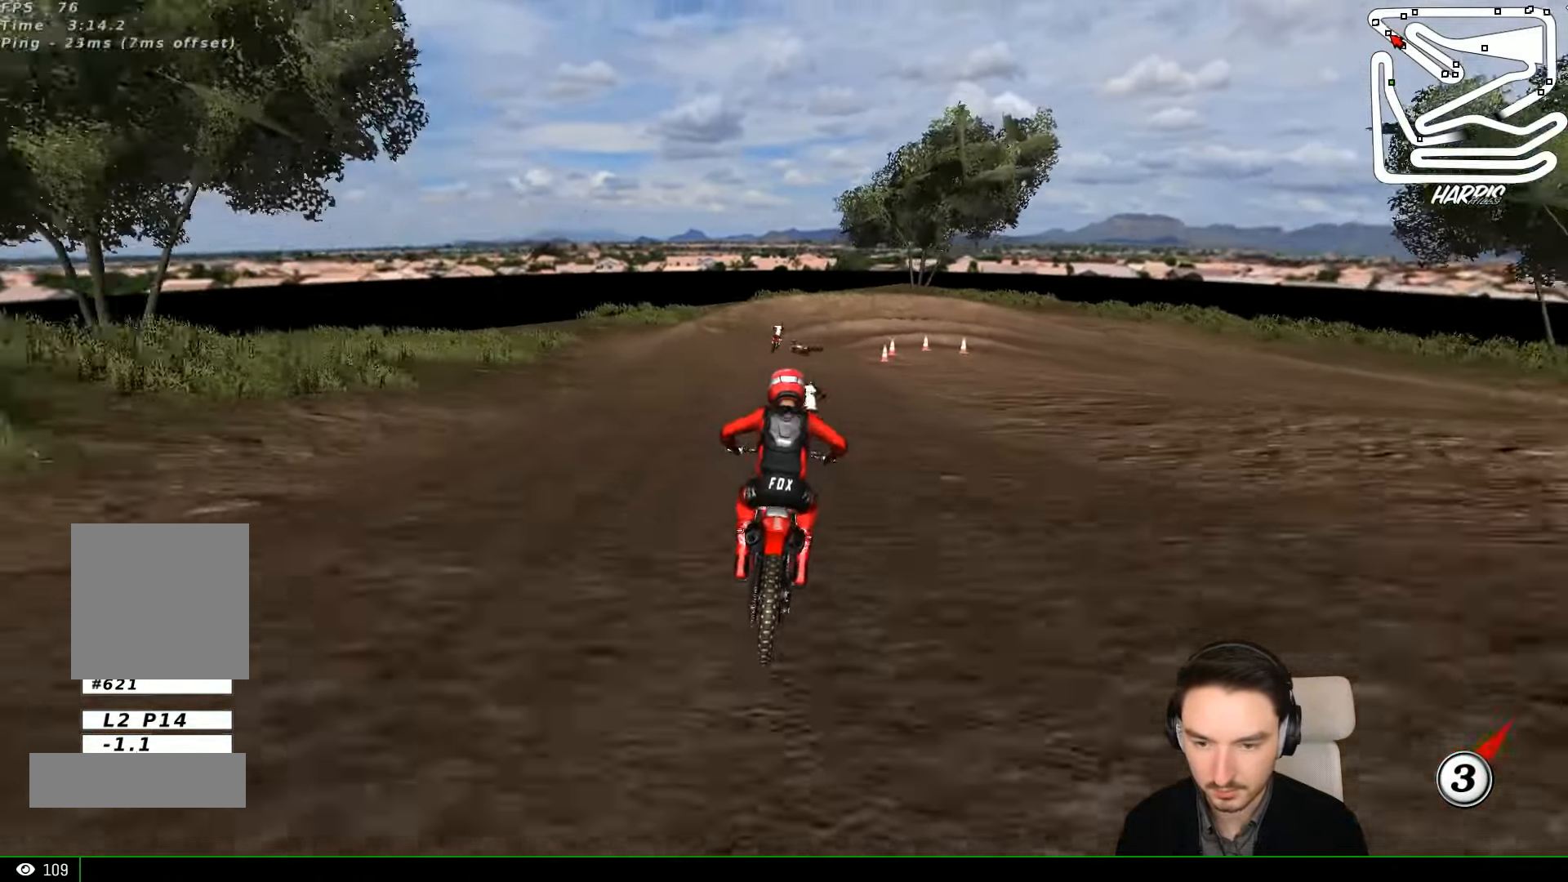
{"dt_ms": 500, "buttons": ["A", "L2"], "left_stick": "down", "events": [[100, "L2", "down"], [100, "X", "down"], [134, "A", "down"], [234, "X", "up"]]}
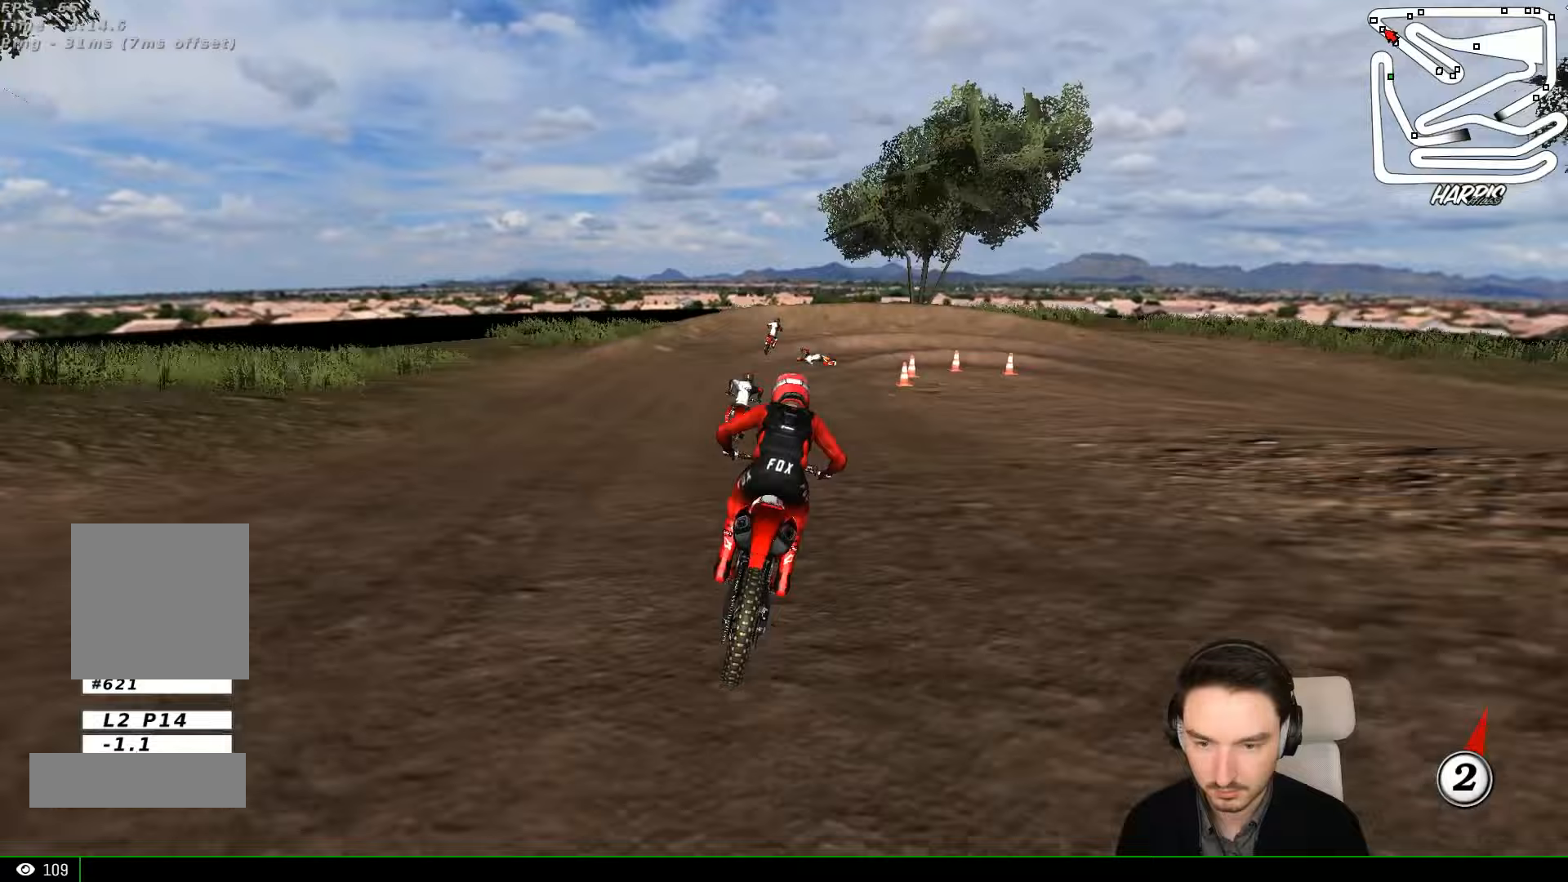
{"dt_ms": 500, "buttons": [], "left_stick": "right", "events": [[233, "A", "up"], [233, "L2", "up"], [267, "left_stick", "center"], [433, "left_stick", "right"]]}
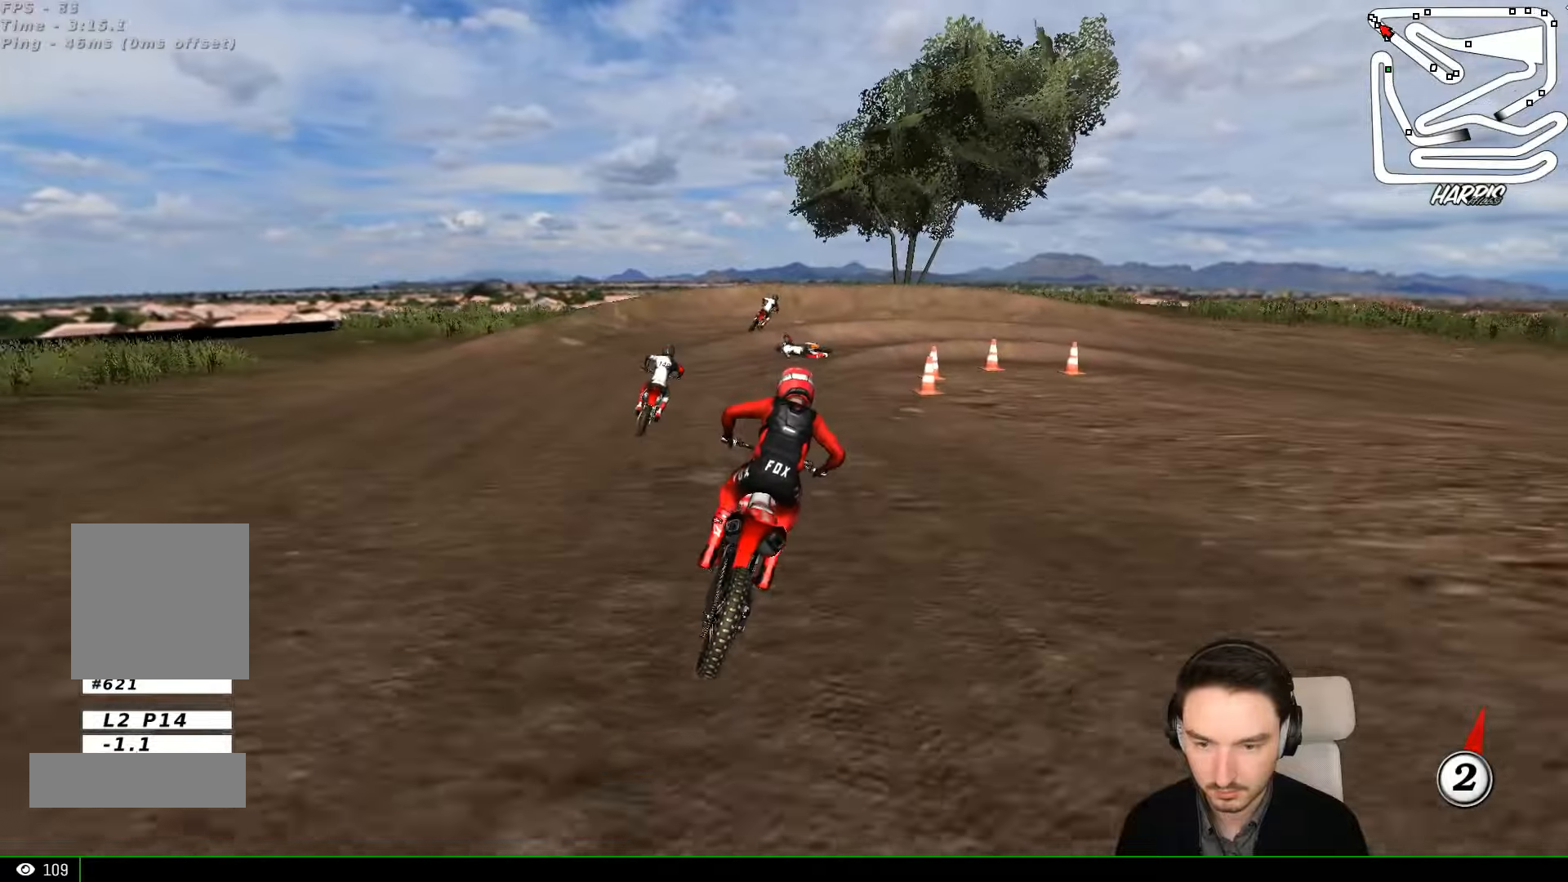
{"dt_ms": 500, "buttons": ["X"], "left_stick": "center", "events": [[167, "left_stick", "center"], [233, "X", "down"], [333, "X", "up"], [467, "X", "down"]]}
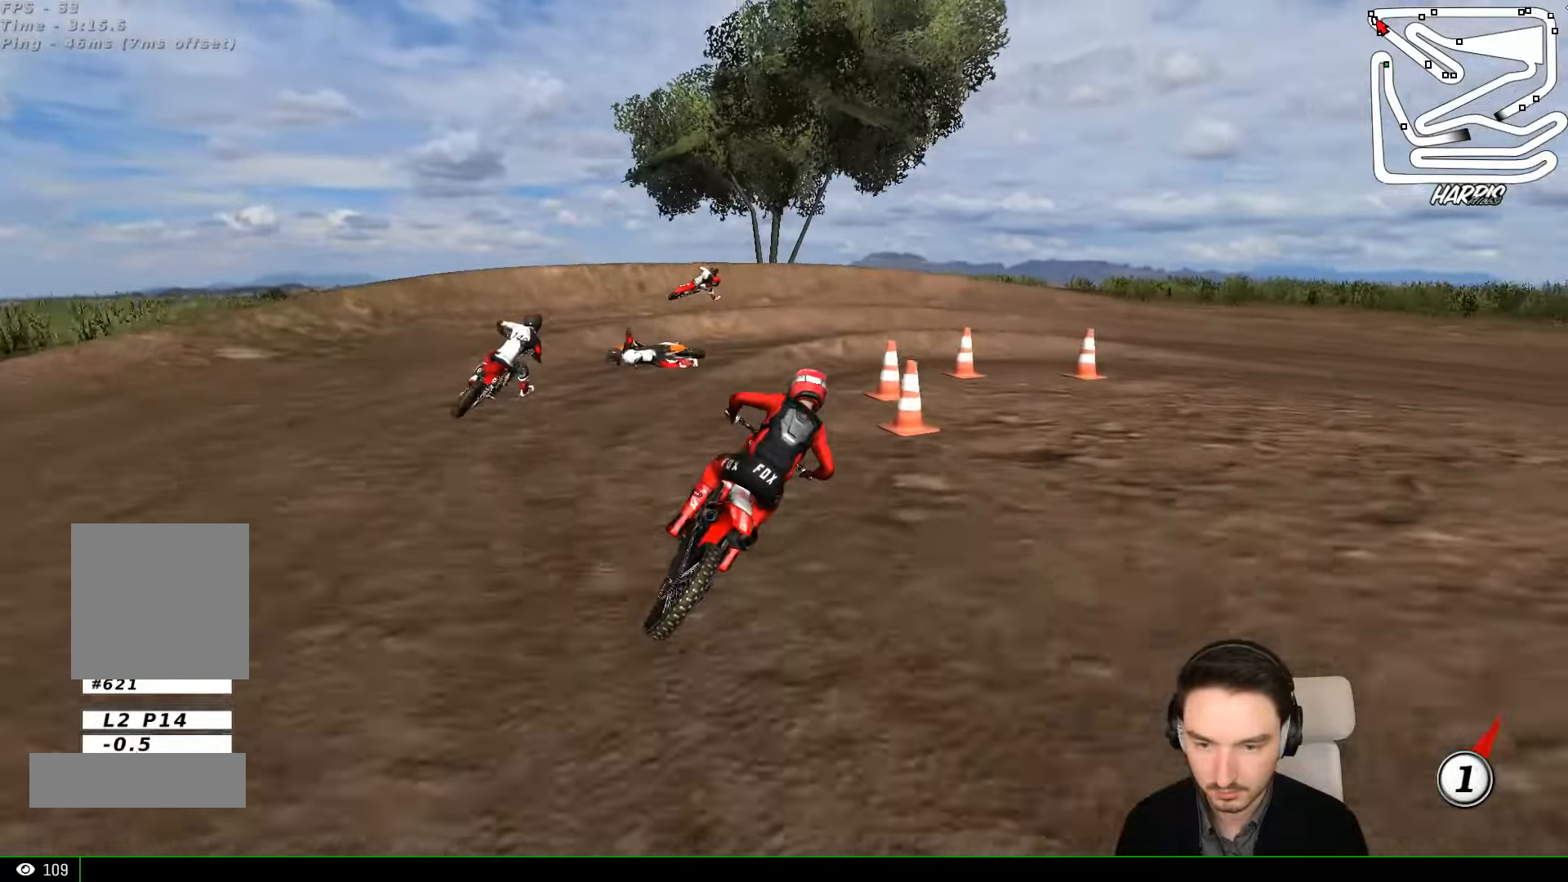
{"dt_ms": 500, "buttons": [], "left_stick": "center", "events": [[67, "X", "up"], [100, "L2", "down"], [167, "A", "down"], [200, "left_stick", "right"], [300, "A", "up"], [333, "L1", "down"], [333, "L2", "up"], [367, "left_stick", "center"], [400, "L1", "up"]]}
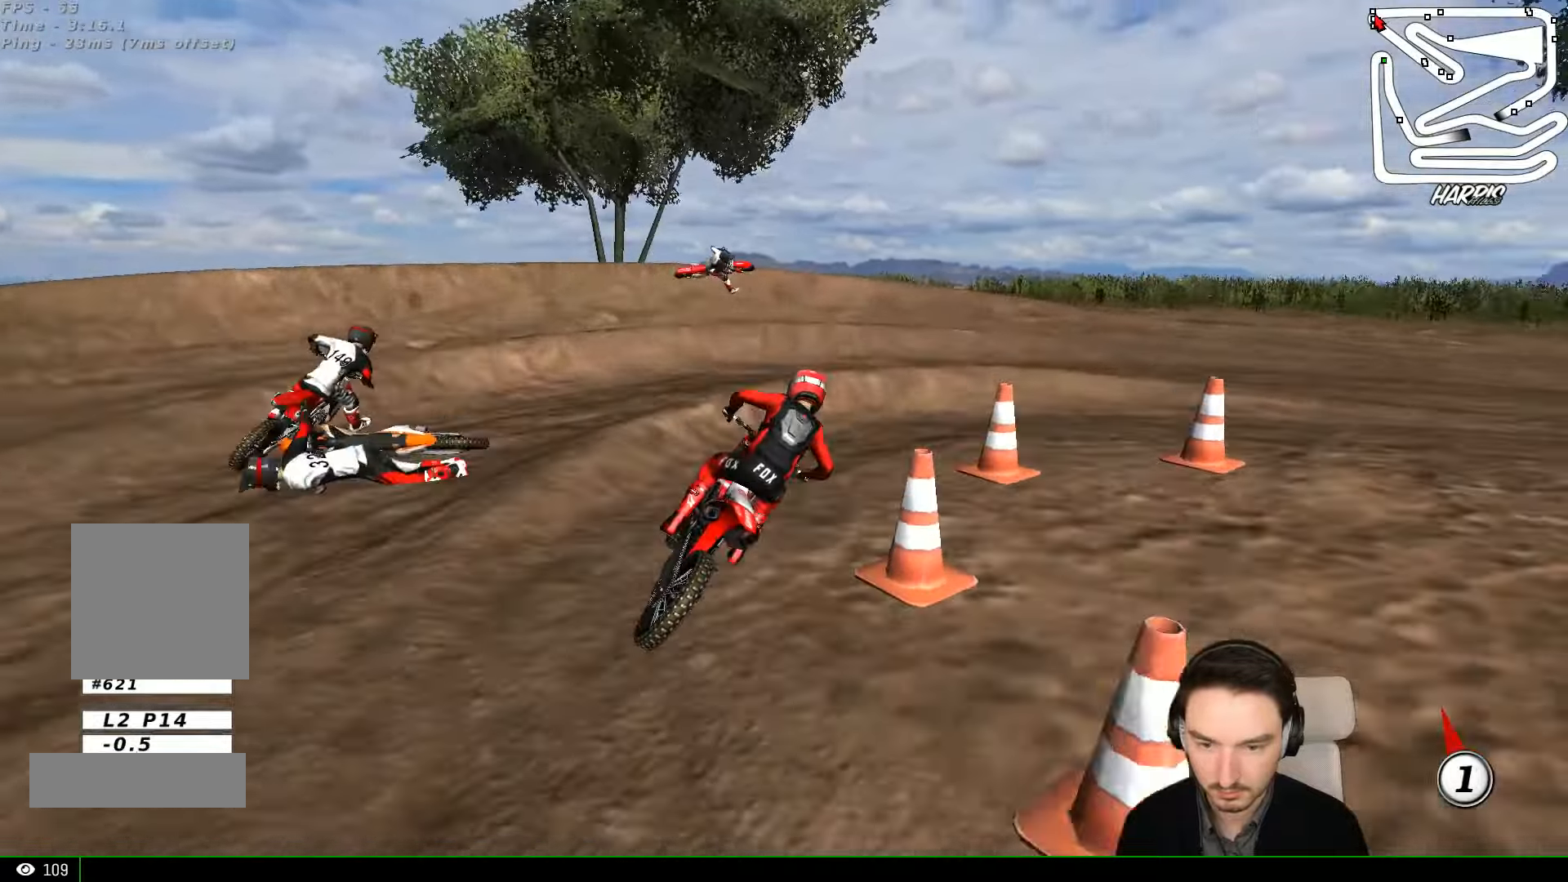
{"dt_ms": 500, "buttons": [], "left_stick": "center", "events": [[67, "A", "down"], [67, "left_stick", "right"], [100, "L2", "down"], [100, "X", "down"], [200, "X", "up"], [300, "L2", "up"], [367, "A", "up"], [367, "L1", "down"], [433, "L1", "up"], [467, "left_stick", "center"]]}
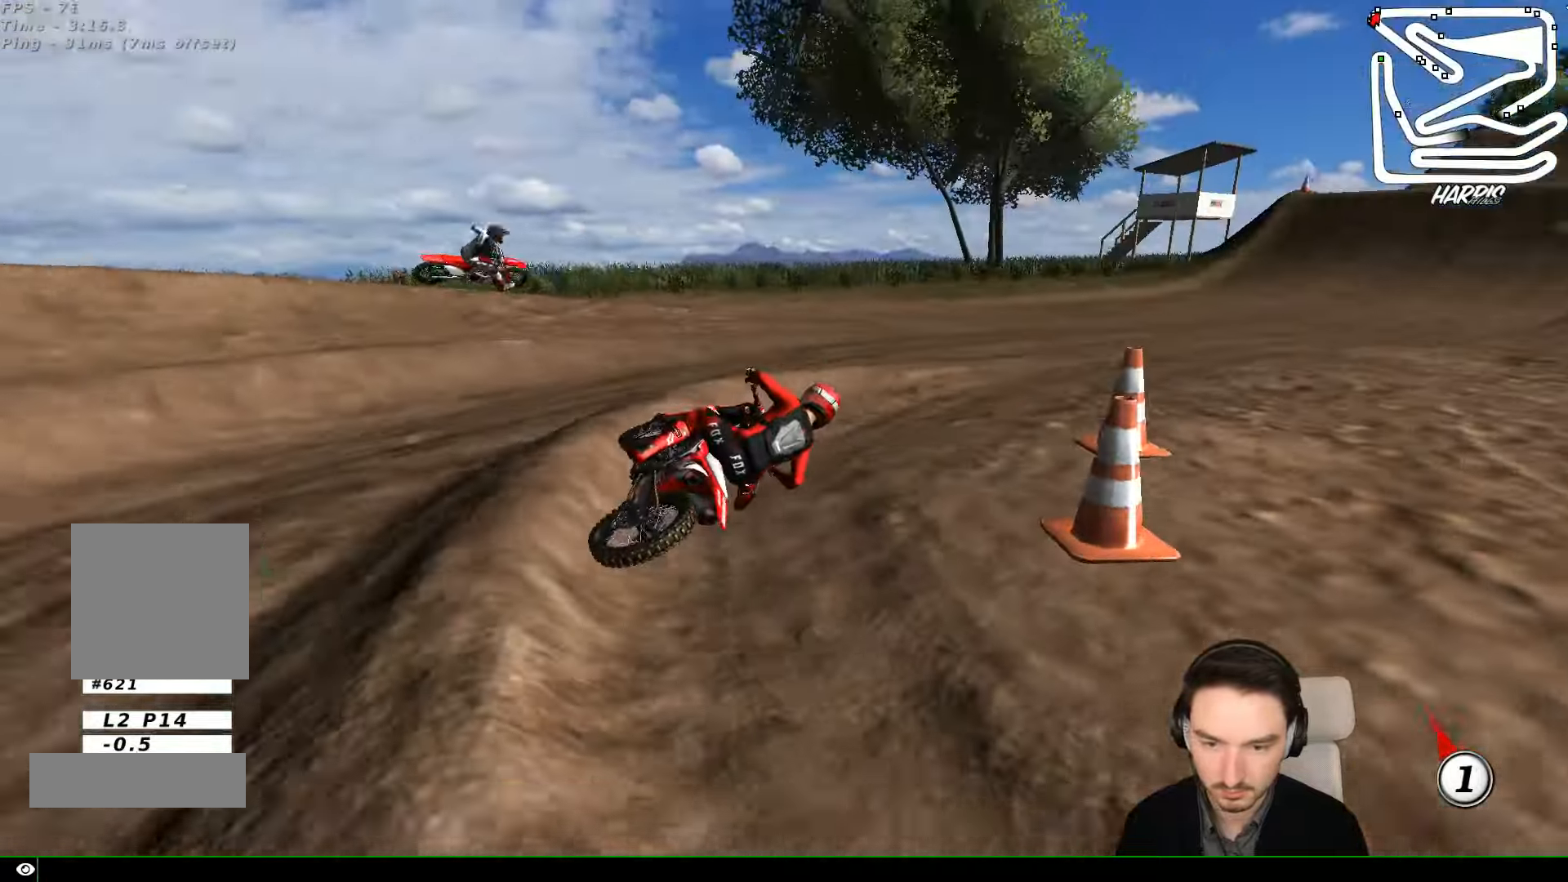
{"dt_ms": 500, "buttons": ["R2"], "left_stick": "left", "events": [[33, "R2", "down"], [133, "left_stick", "left"]]}
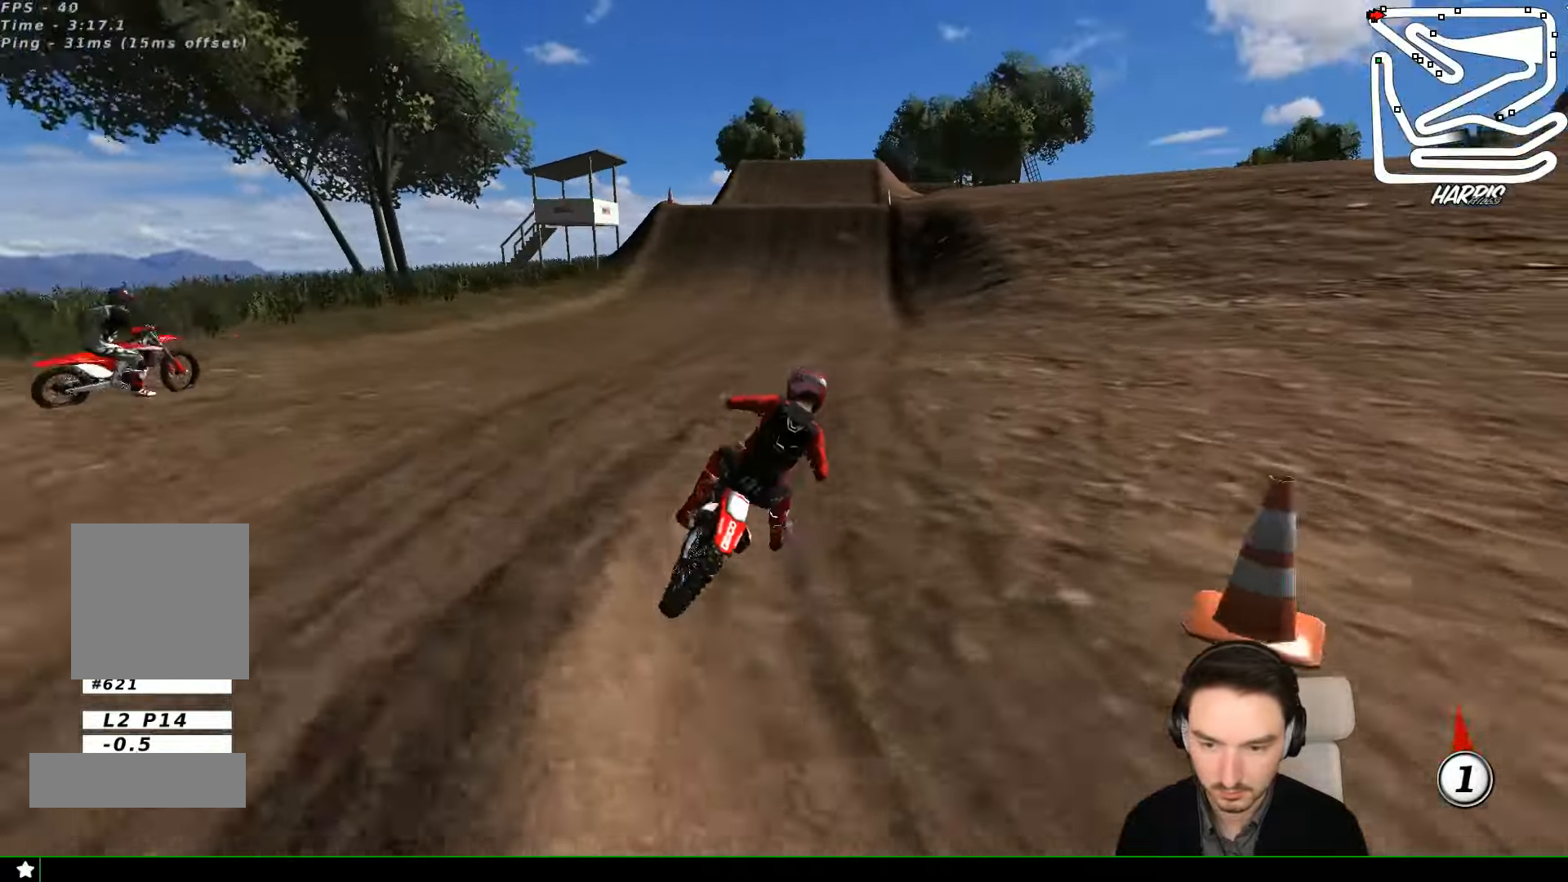
{"dt_ms": 500, "buttons": ["R2"], "left_stick": "left"}